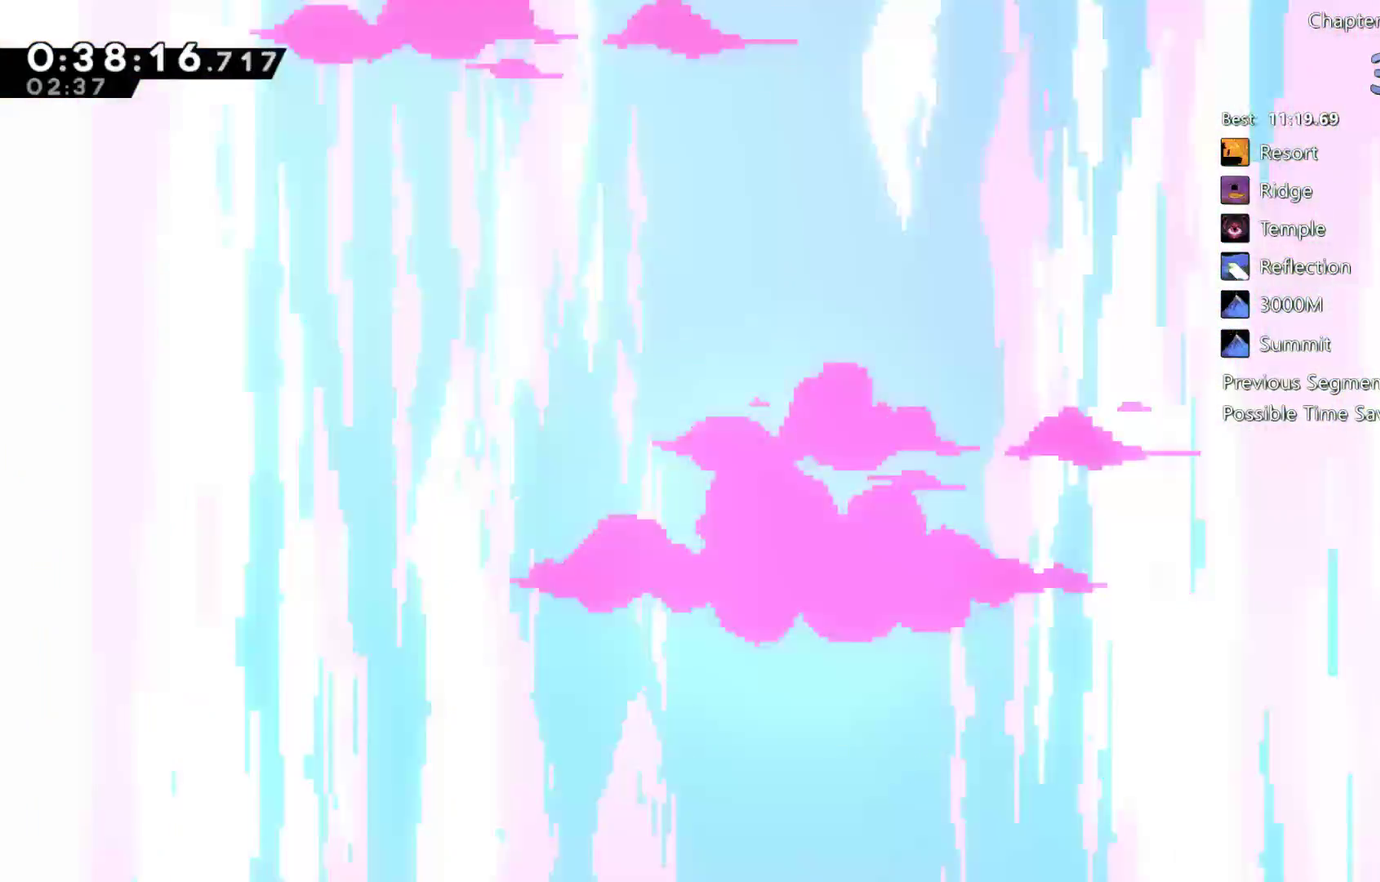
Gameplay with a controller (Xbox layout); each line is a JSON object with the inputs held at the frame after it. "events" lists button and stick changes between this image and that frame as [ms after this image, input, new state], when the widget could be followed in between. Not read: HOME L3 R3.
{"buttons": [], "left_stick": "center", "right_stick": "center", "events": []}
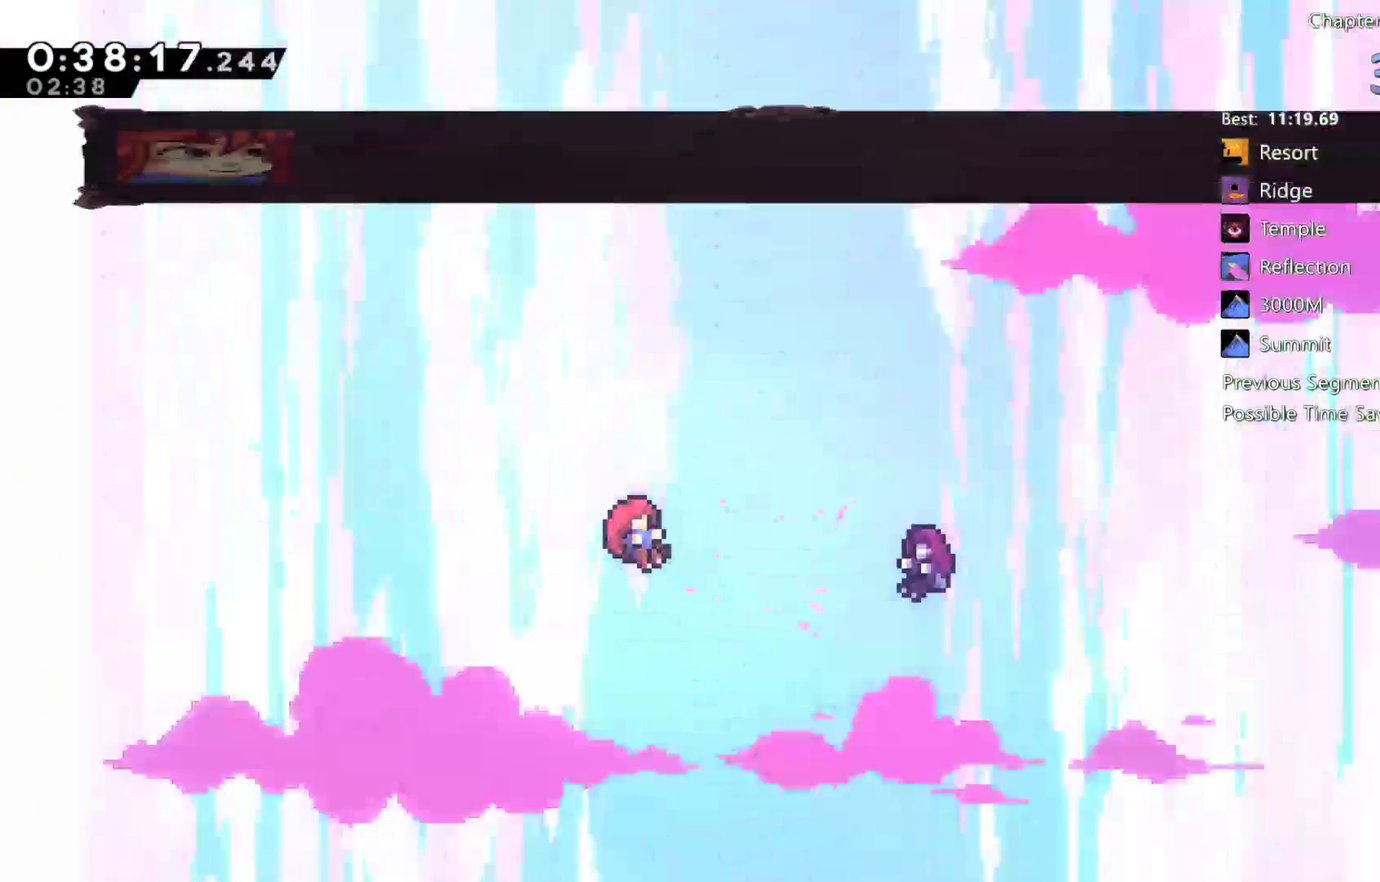
{"buttons": ["L2", "R2"], "left_stick": "center", "right_stick": "center", "events": [[33, "DPAD_DOWN", "down"], [117, "A", "down"], [117, "DPAD_DOWN", "up"], [467, "A", "up"], [467, "L2", "down"], [467, "R2", "down"]]}
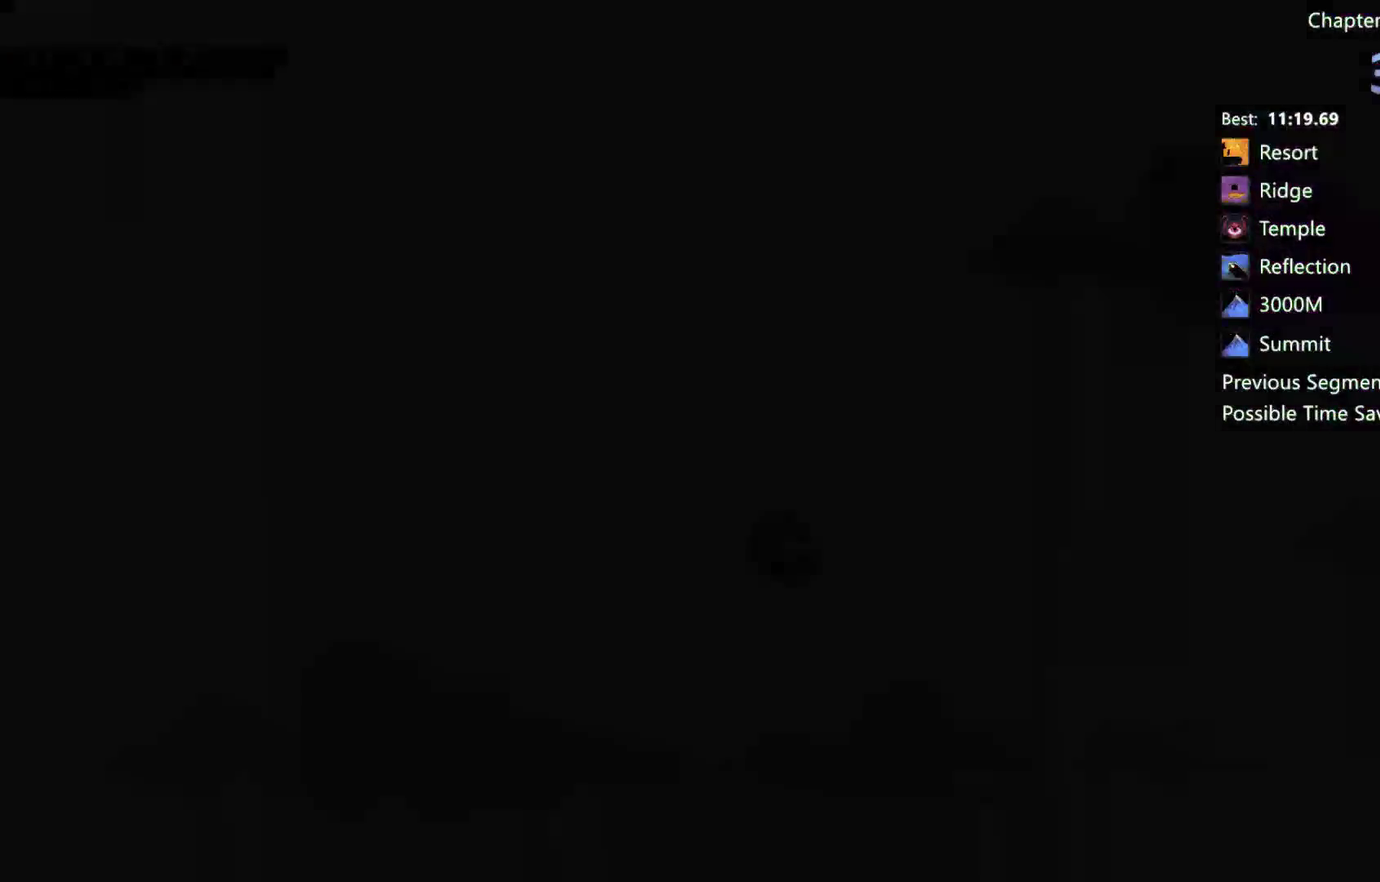
{"buttons": [], "left_stick": "center", "right_stick": "center", "events": [[33, "A", "down"], [67, "L2", "up"], [167, "A", "up"], [167, "L2", "down"], [267, "L2", "up"], [267, "R2", "up"], [333, "L2", "down"], [367, "R2", "down"], [433, "L2", "up"], [433, "R2", "up"]]}
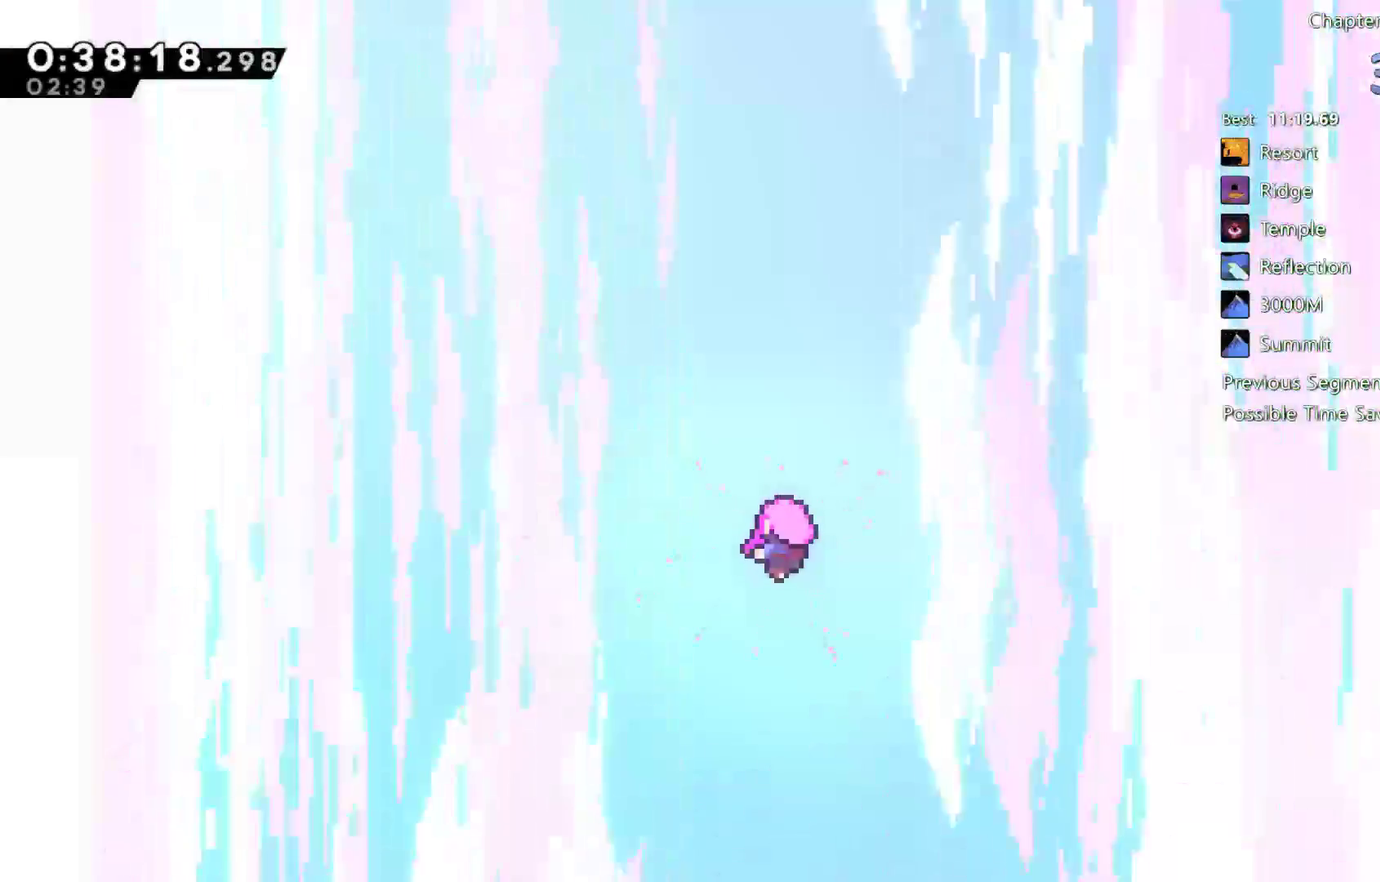
{"buttons": [], "left_stick": "center", "right_stick": "center", "events": [[67, "L2", "down"], [67, "R2", "down"], [133, "L2", "up"], [133, "R2", "up"], [200, "R2", "down"], [233, "A", "down"], [233, "L2", "down"], [300, "A", "up"], [317, "L2", "up"], [367, "A", "down"], [417, "A", "up"], [500, "R2", "up"]]}
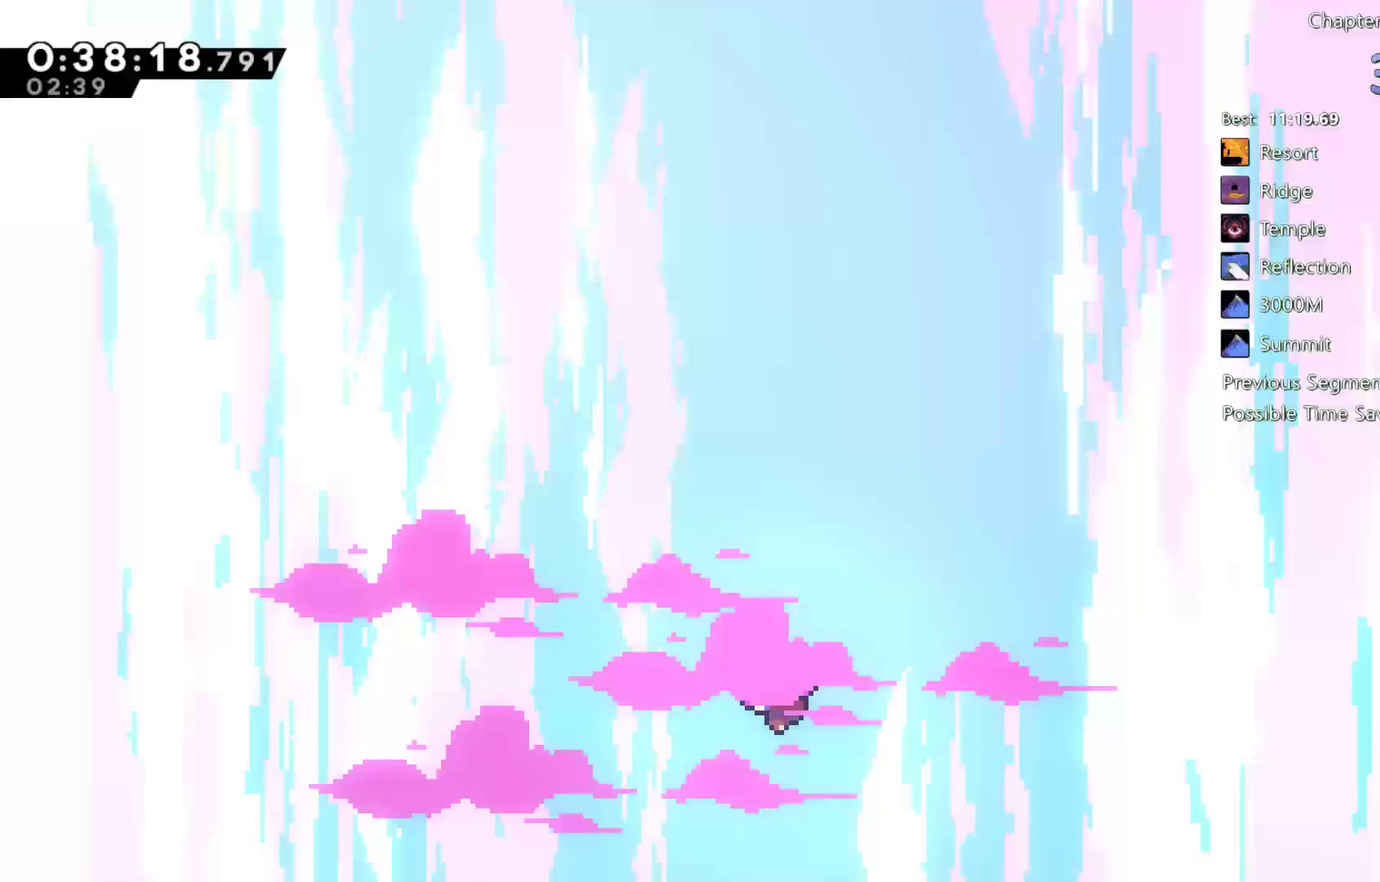
{"buttons": [], "left_stick": "center", "right_stick": "center", "events": []}
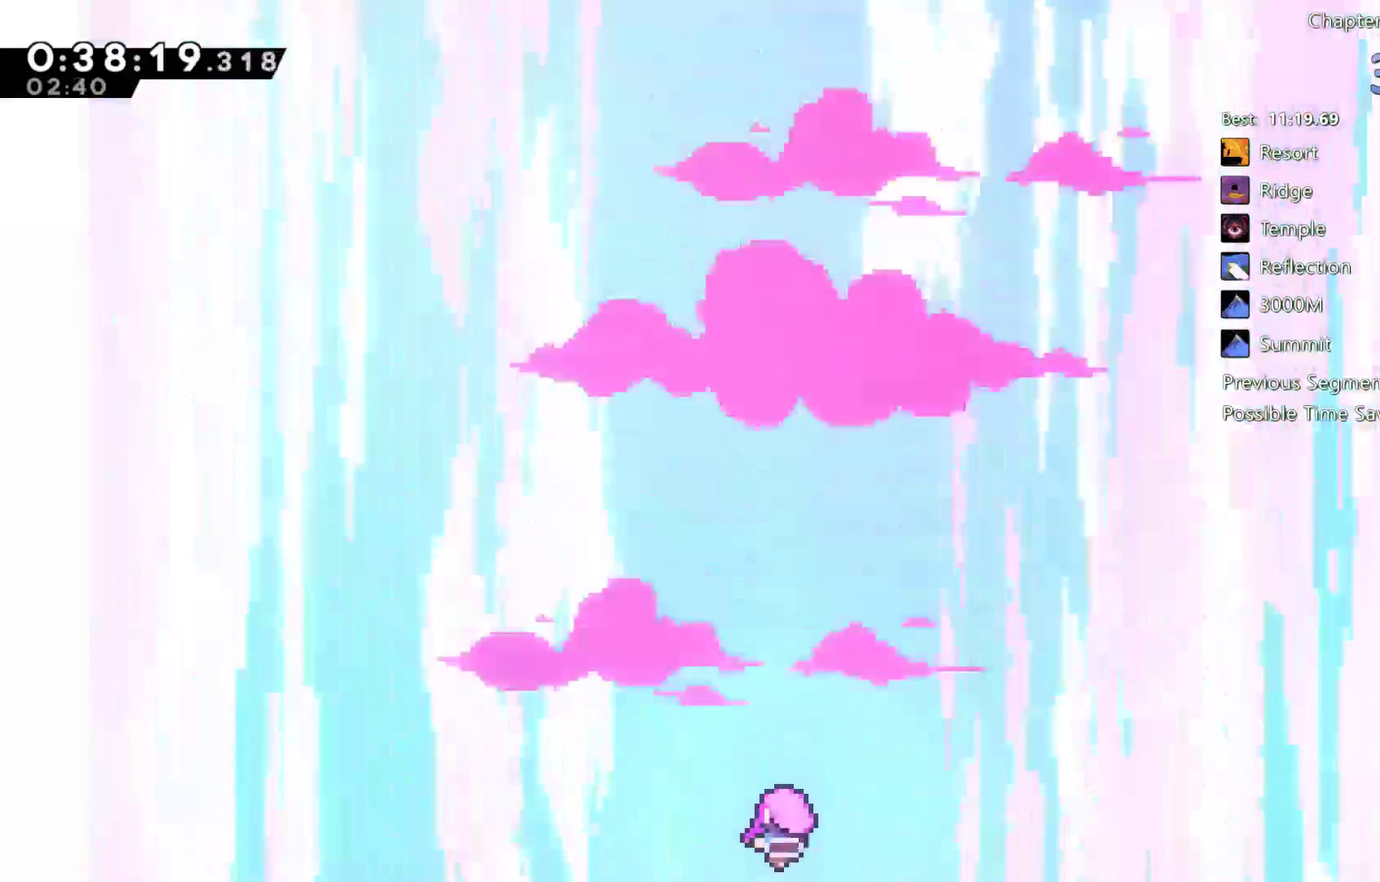
{"buttons": [], "left_stick": "center", "right_stick": "center", "events": []}
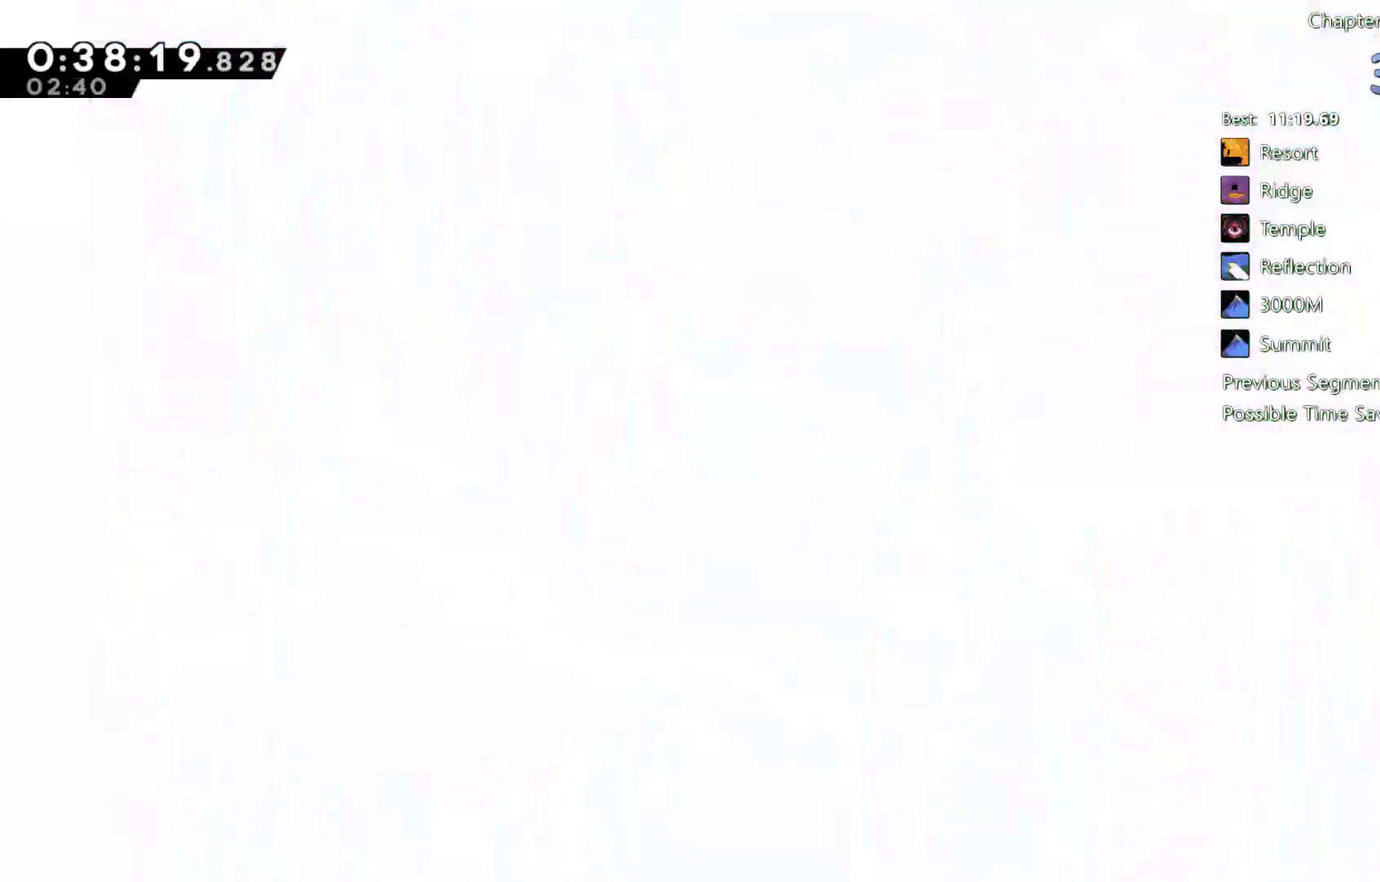
{"buttons": [], "left_stick": "center", "right_stick": "center", "events": []}
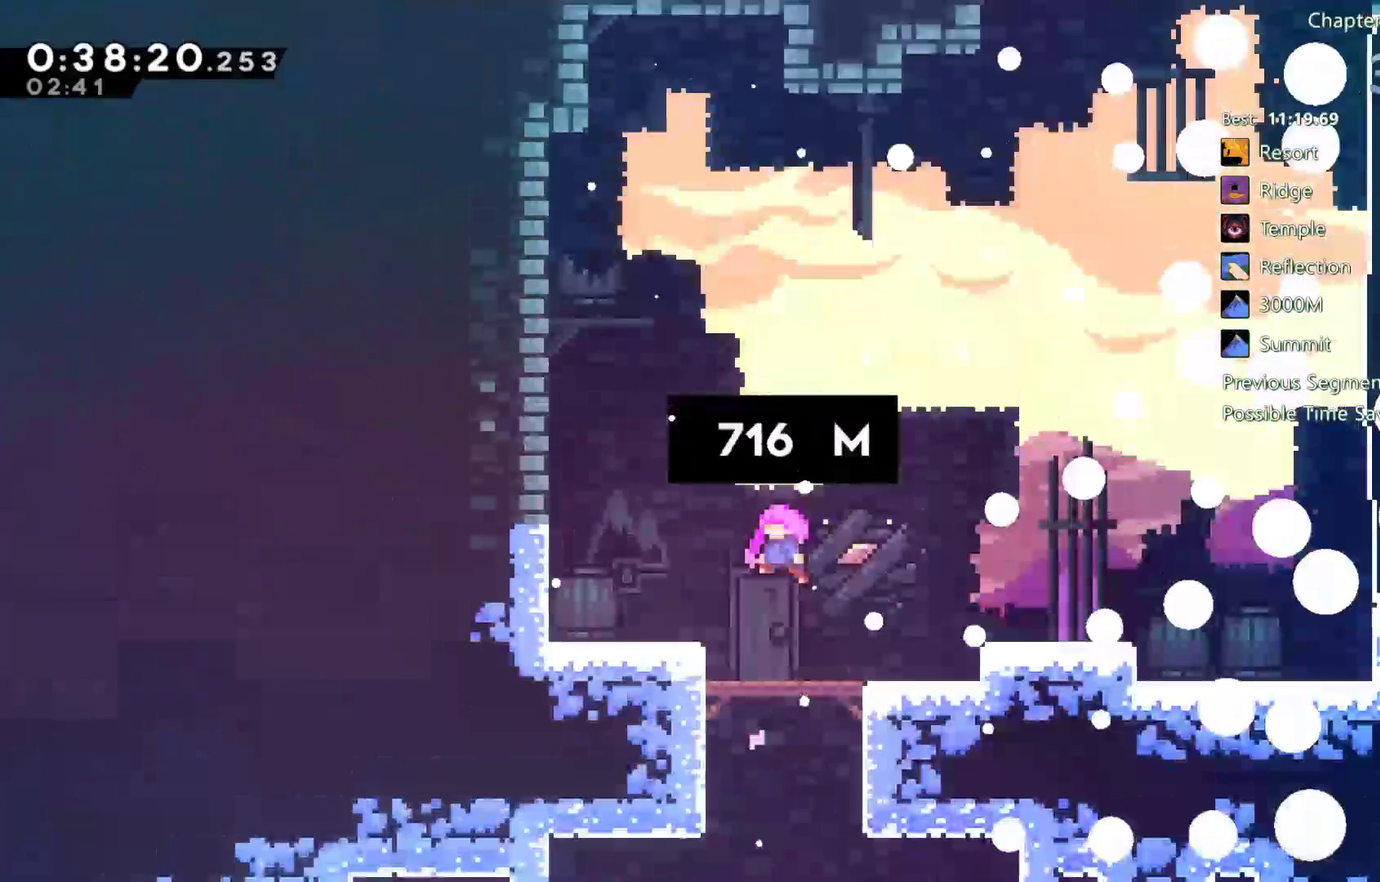
{"buttons": [], "left_stick": "center", "right_stick": "center", "events": []}
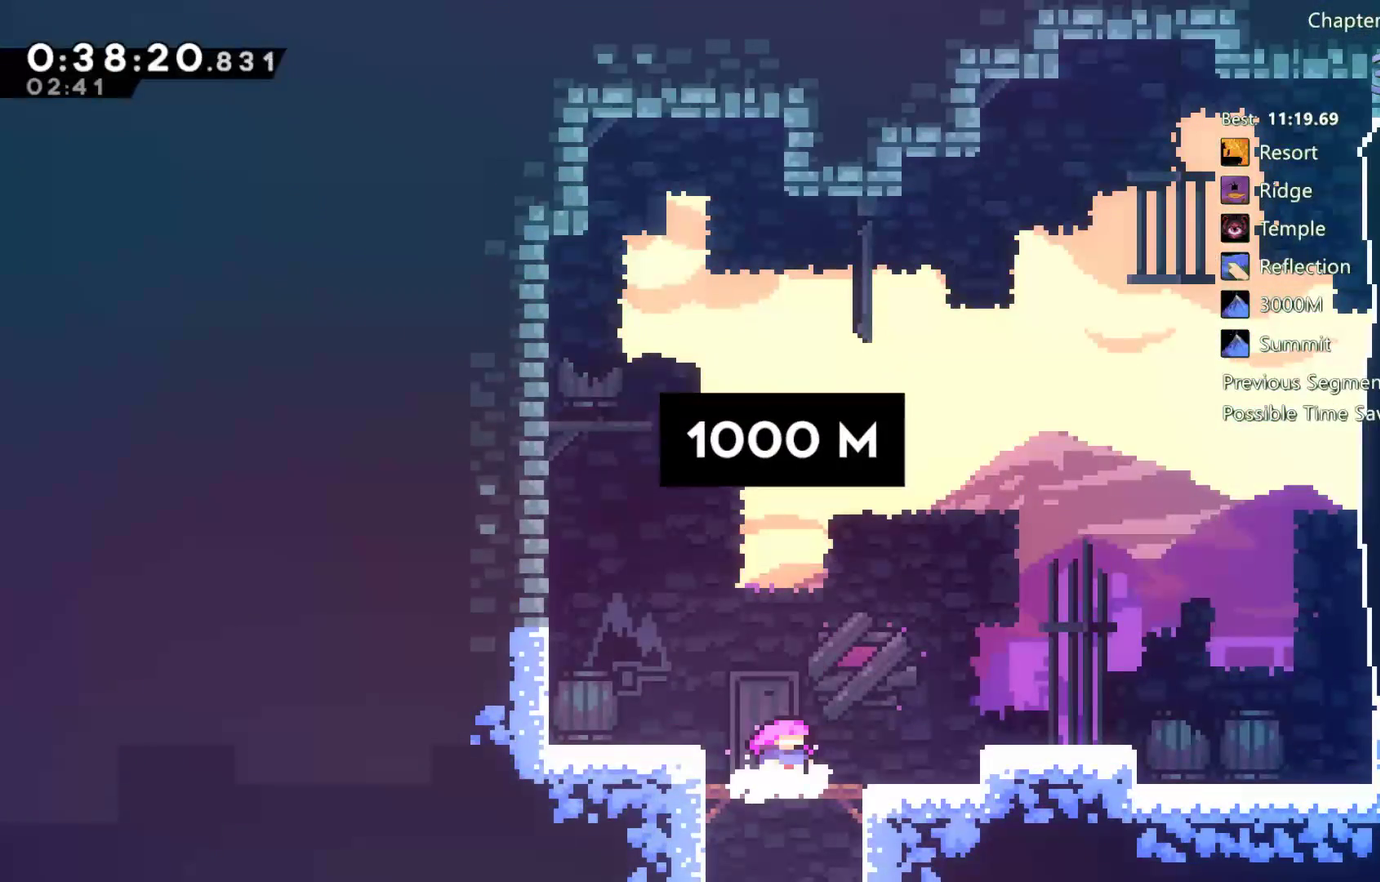
{"buttons": ["DPAD_DOWN", "DPAD_RIGHT"], "left_stick": "center", "right_stick": "center", "events": [[117, "DPAD_RIGHT", "down"], [350, "A", "down"], [433, "DPAD_DOWN", "down"], [467, "A", "up"]]}
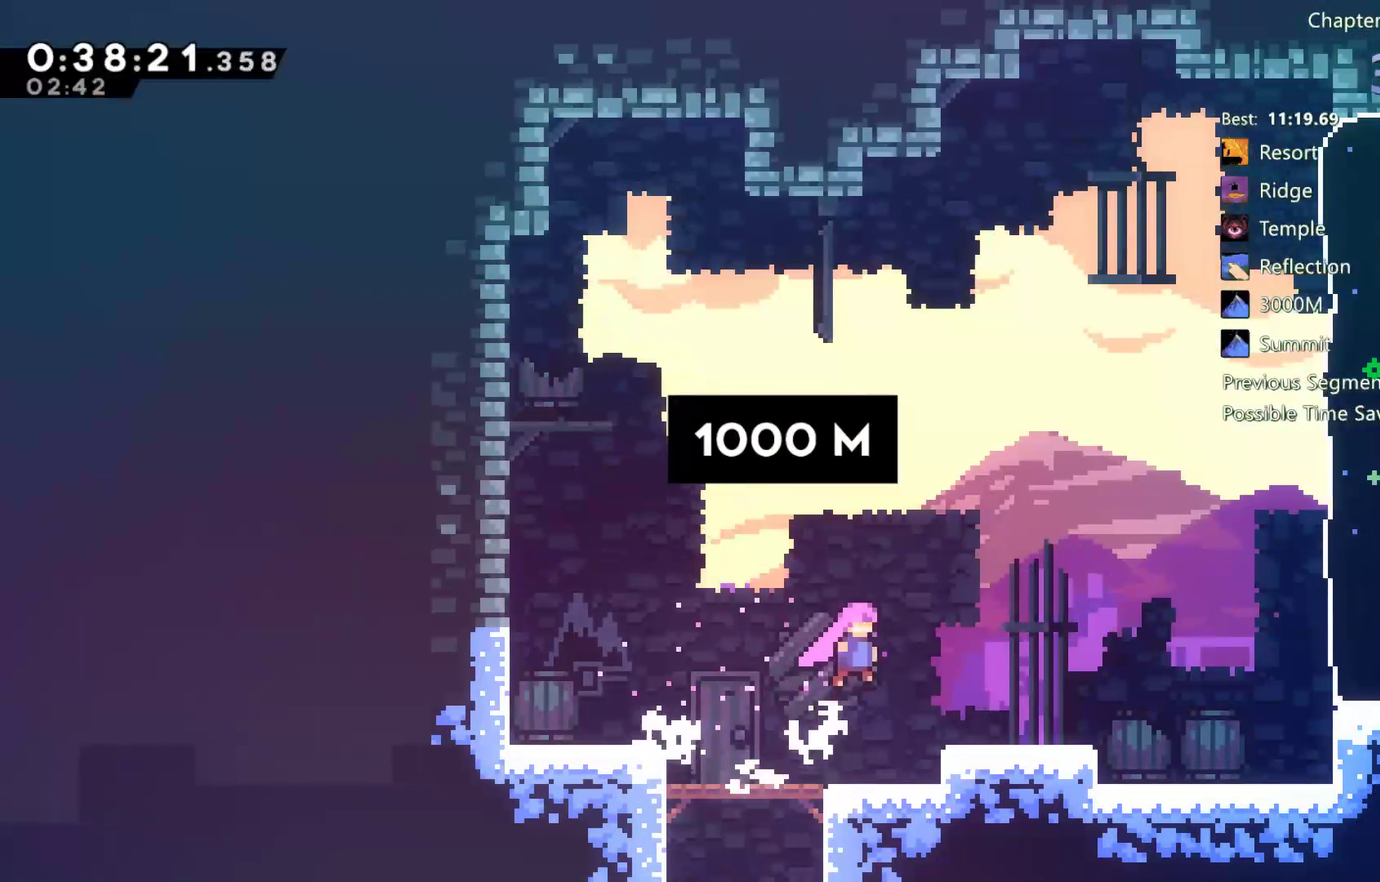
{"buttons": ["X", "DPAD_UP", "DPAD_RIGHT"], "left_stick": "center", "right_stick": "center", "events": [[33, "X", "down"], [133, "X", "up"], [267, "A", "down"], [267, "DPAD_DOWN", "up"], [433, "A", "up"], [433, "DPAD_UP", "down"], [500, "X", "down"]]}
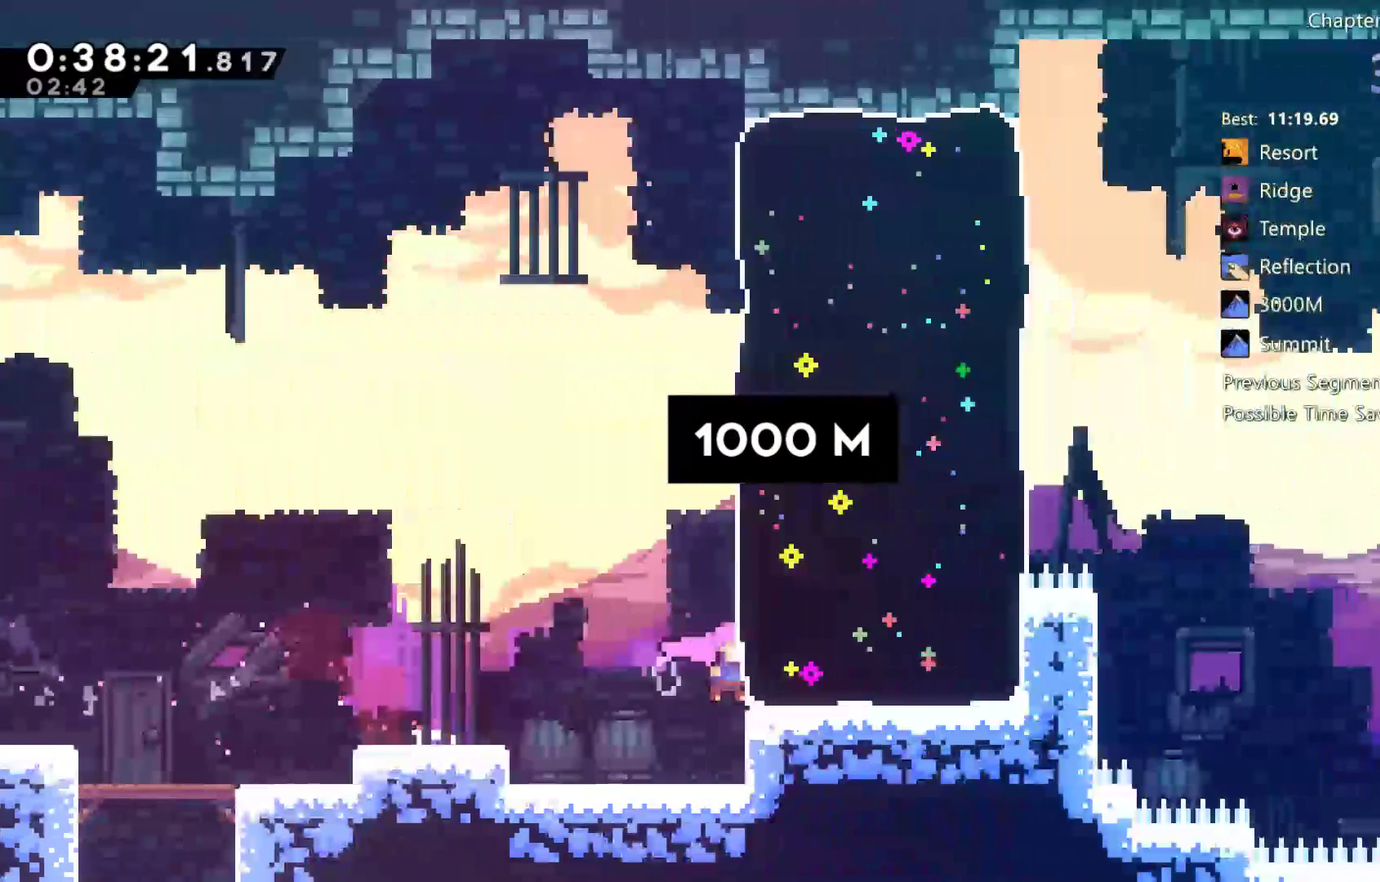
{"buttons": ["A", "X", "DPAD_DOWN", "DPAD_RIGHT"], "left_stick": "center", "right_stick": "center", "events": [[267, "DPAD_UP", "up"], [400, "DPAD_DOWN", "down"], [467, "A", "down"]]}
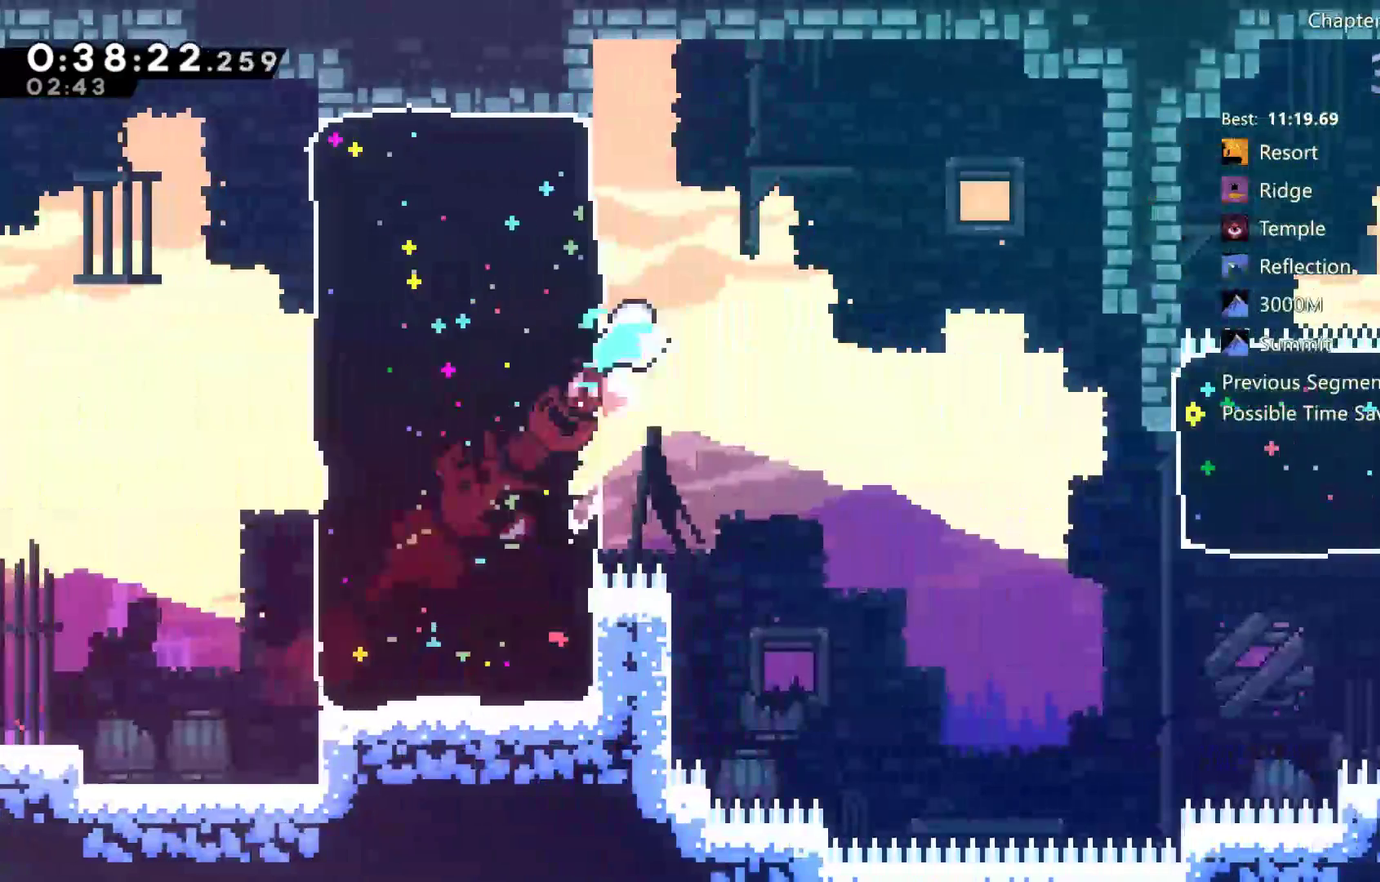
{"buttons": ["DPAD_RIGHT"], "left_stick": "center", "right_stick": "center", "events": [[17, "X", "up"], [100, "A", "up"], [200, "DPAD_DOWN", "up"]]}
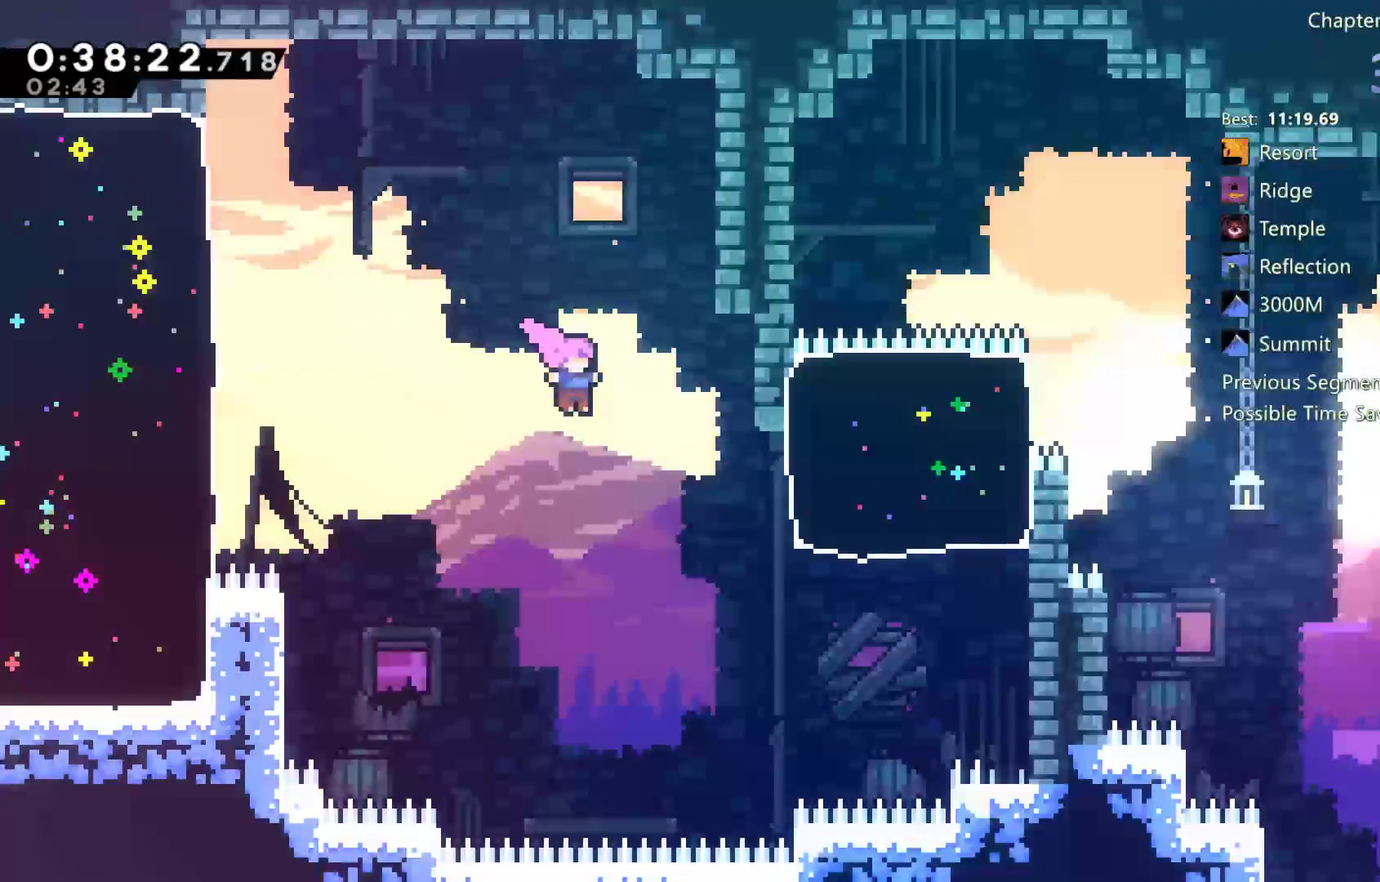
{"buttons": ["DPAD_RIGHT"], "left_stick": "center", "right_stick": "center", "events": [[67, "DPAD_UP", "down"], [150, "X", "down"], [400, "X", "up"], [433, "DPAD_UP", "up"]]}
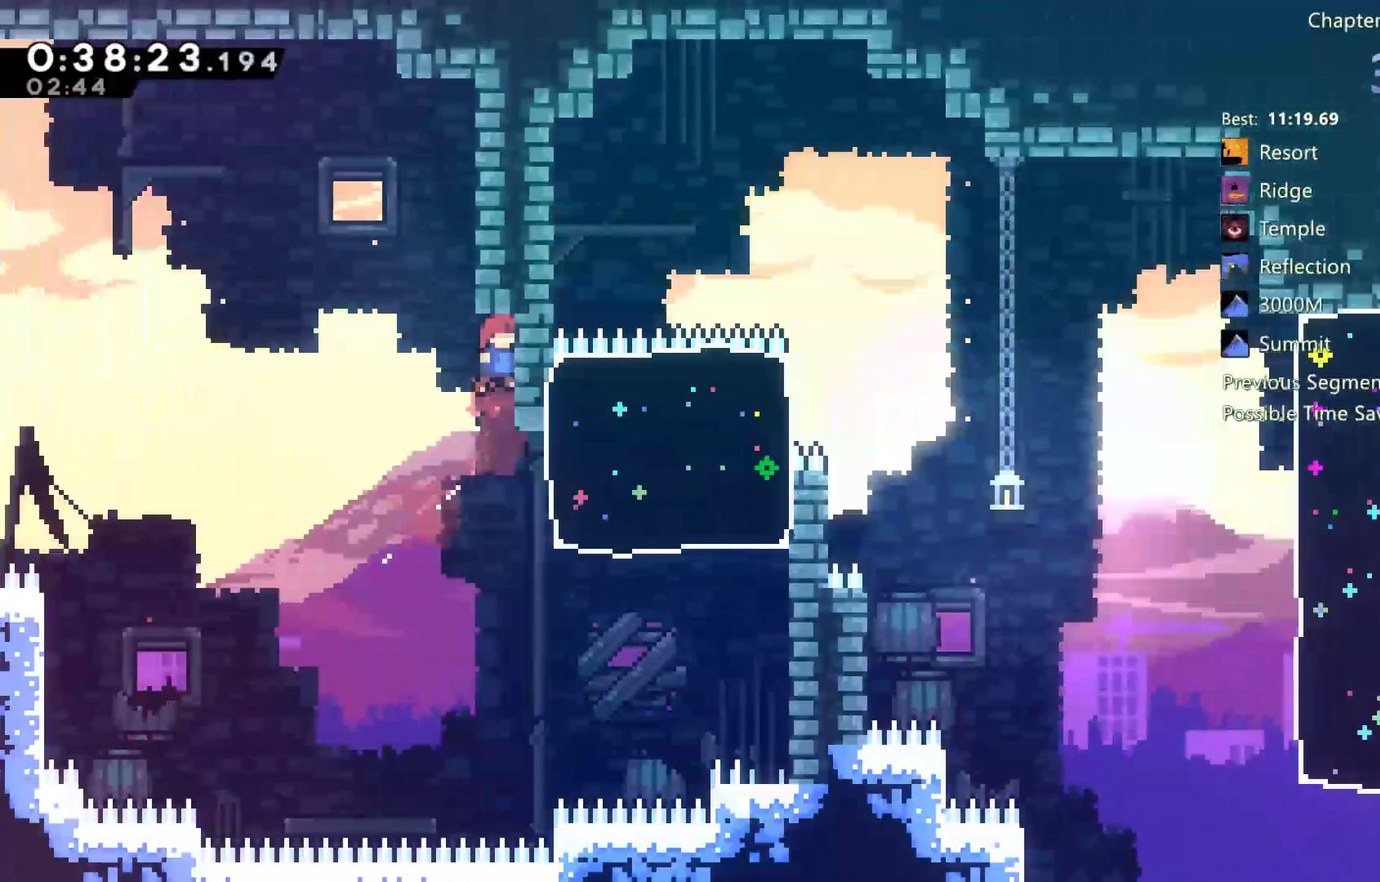
{"buttons": ["DPAD_RIGHT"], "left_stick": "center", "right_stick": "center", "events": []}
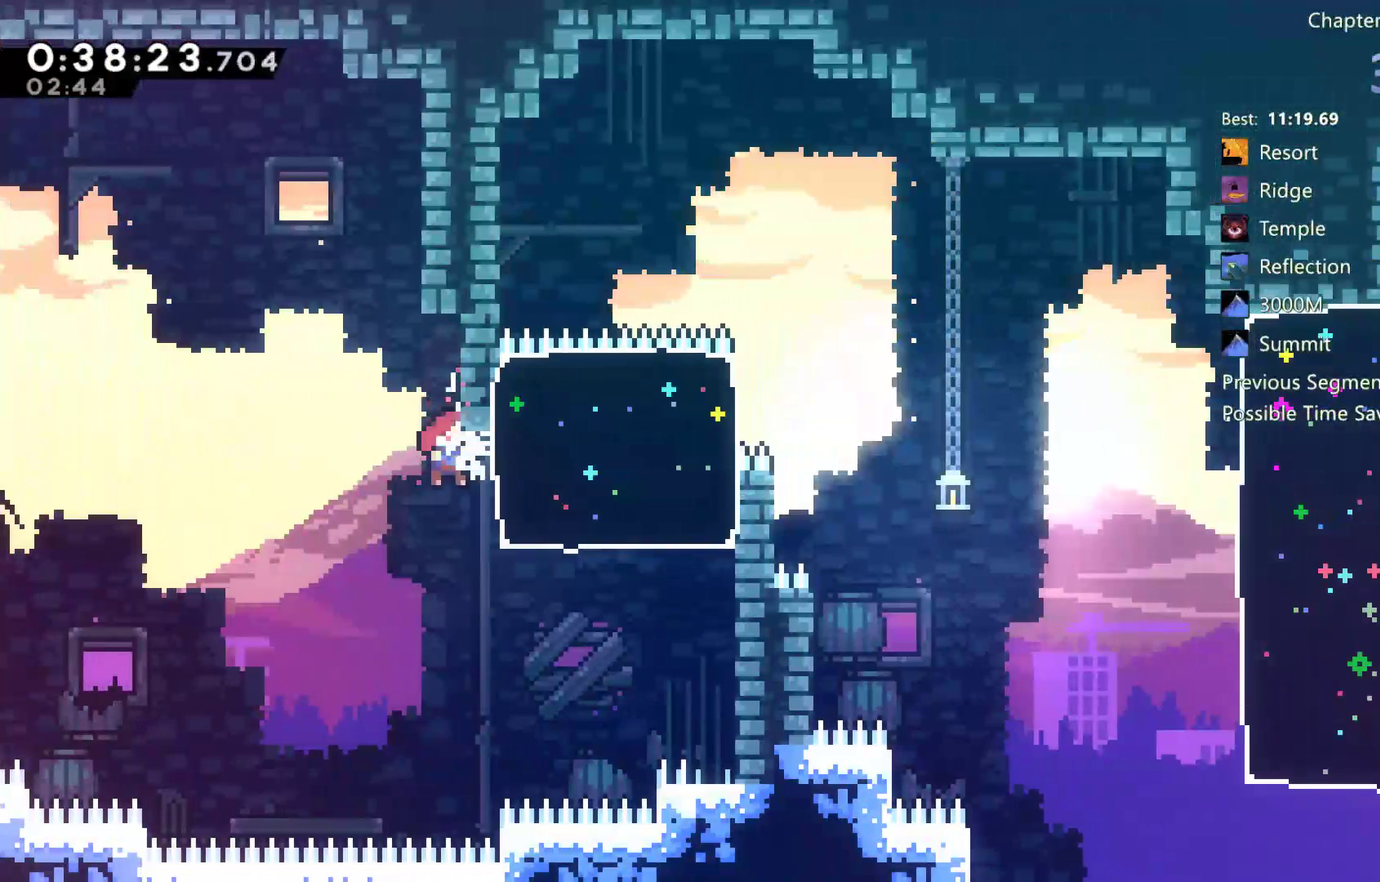
{"buttons": ["DPAD_DOWN", "DPAD_RIGHT"], "left_stick": "center", "right_stick": "center", "events": [[33, "DPAD_UP", "down"], [33, "X", "down"], [300, "DPAD_UP", "up"], [367, "X", "up"], [500, "DPAD_DOWN", "down"]]}
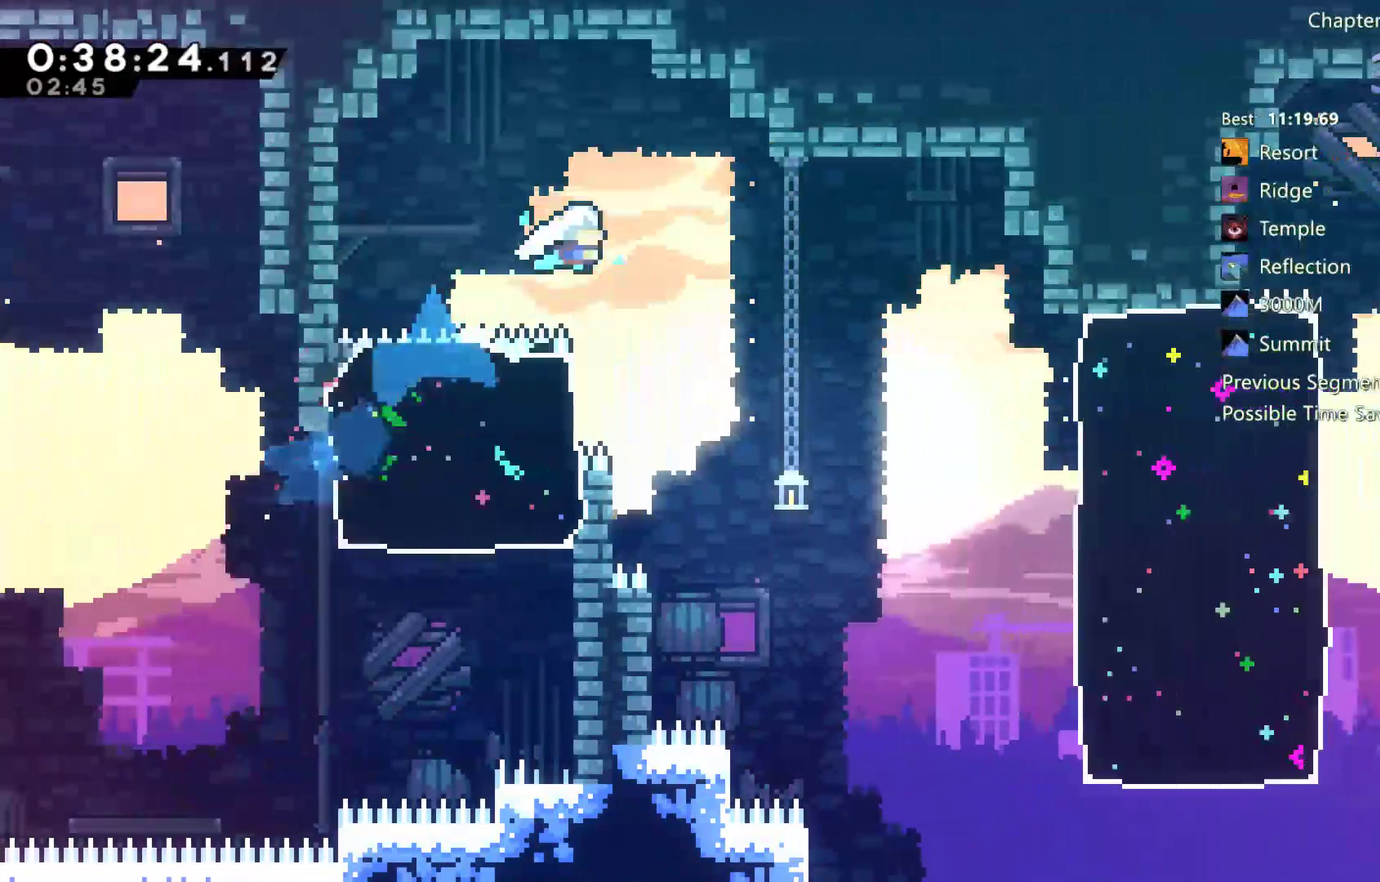
{"buttons": ["DPAD_RIGHT"], "left_stick": "center", "right_stick": "center", "events": [[233, "DPAD_DOWN", "up"]]}
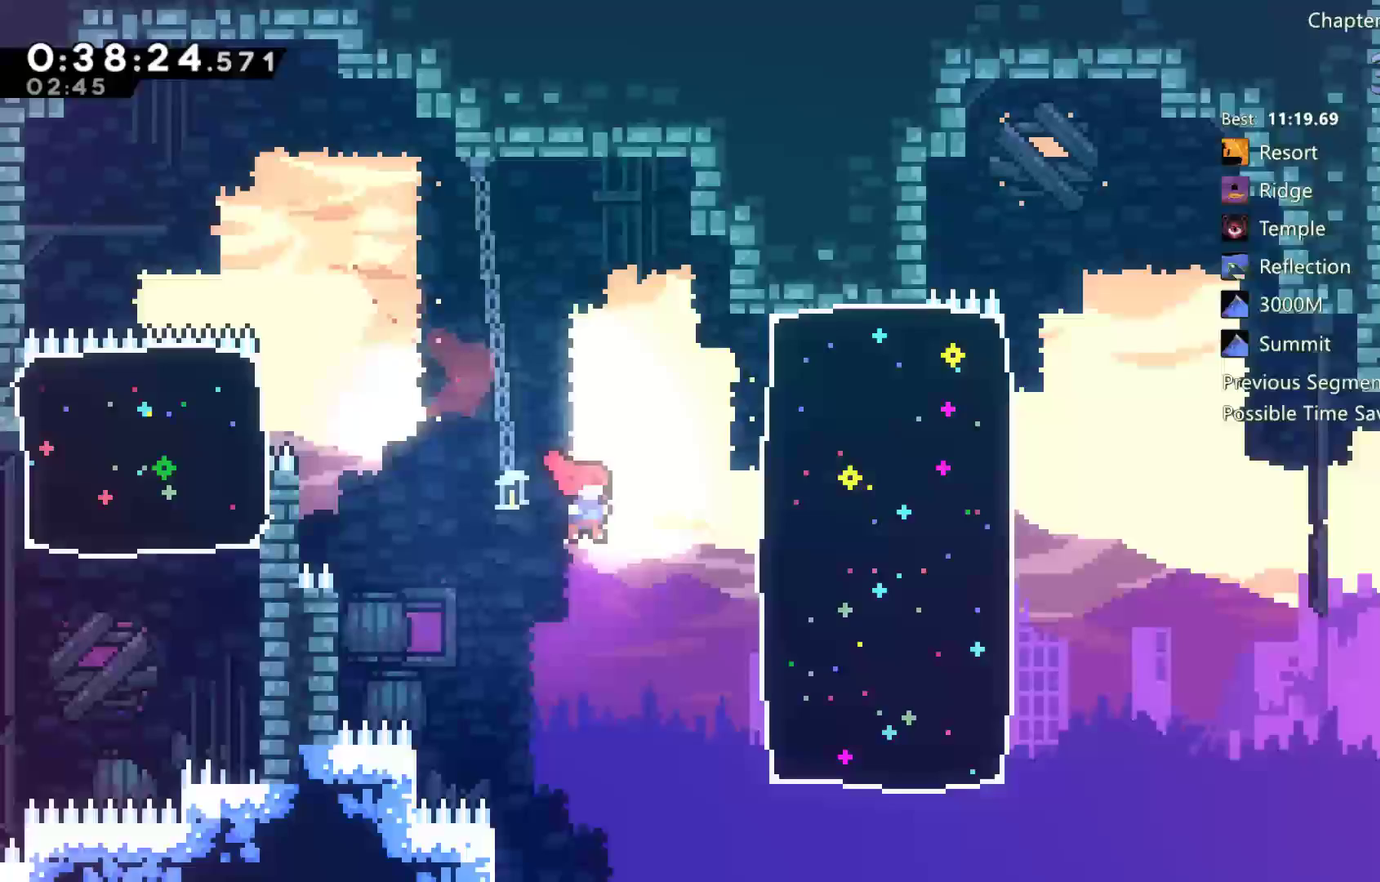
{"buttons": ["DPAD_RIGHT"], "left_stick": "center", "right_stick": "center", "events": [[100, "X", "down"], [433, "X", "up"]]}
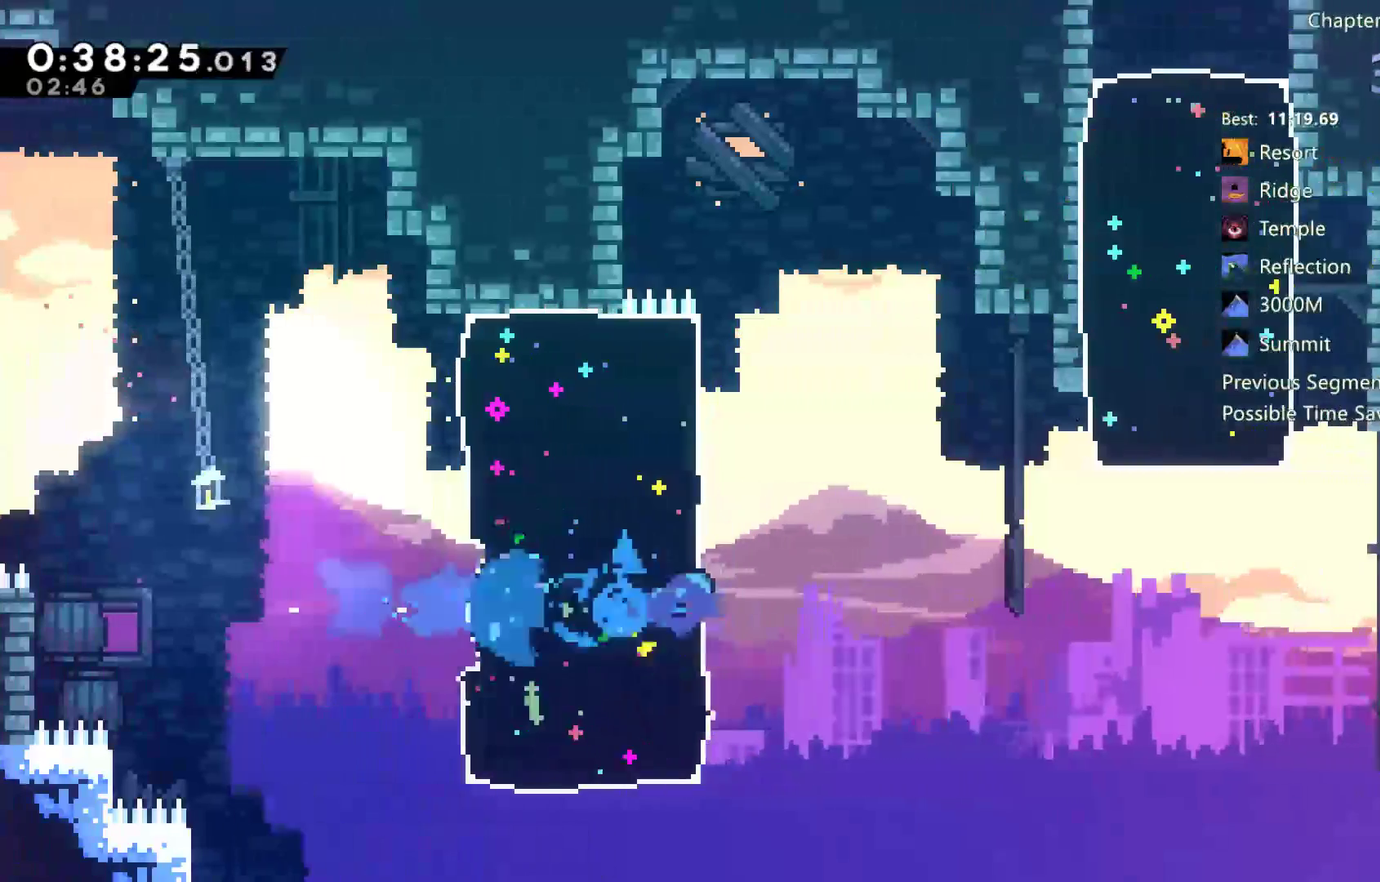
{"buttons": ["X", "DPAD_UP"], "left_stick": "center", "right_stick": "center", "events": [[67, "A", "down"], [367, "A", "up"], [500, "DPAD_RIGHT", "up"], [500, "DPAD_UP", "down"], [500, "X", "down"]]}
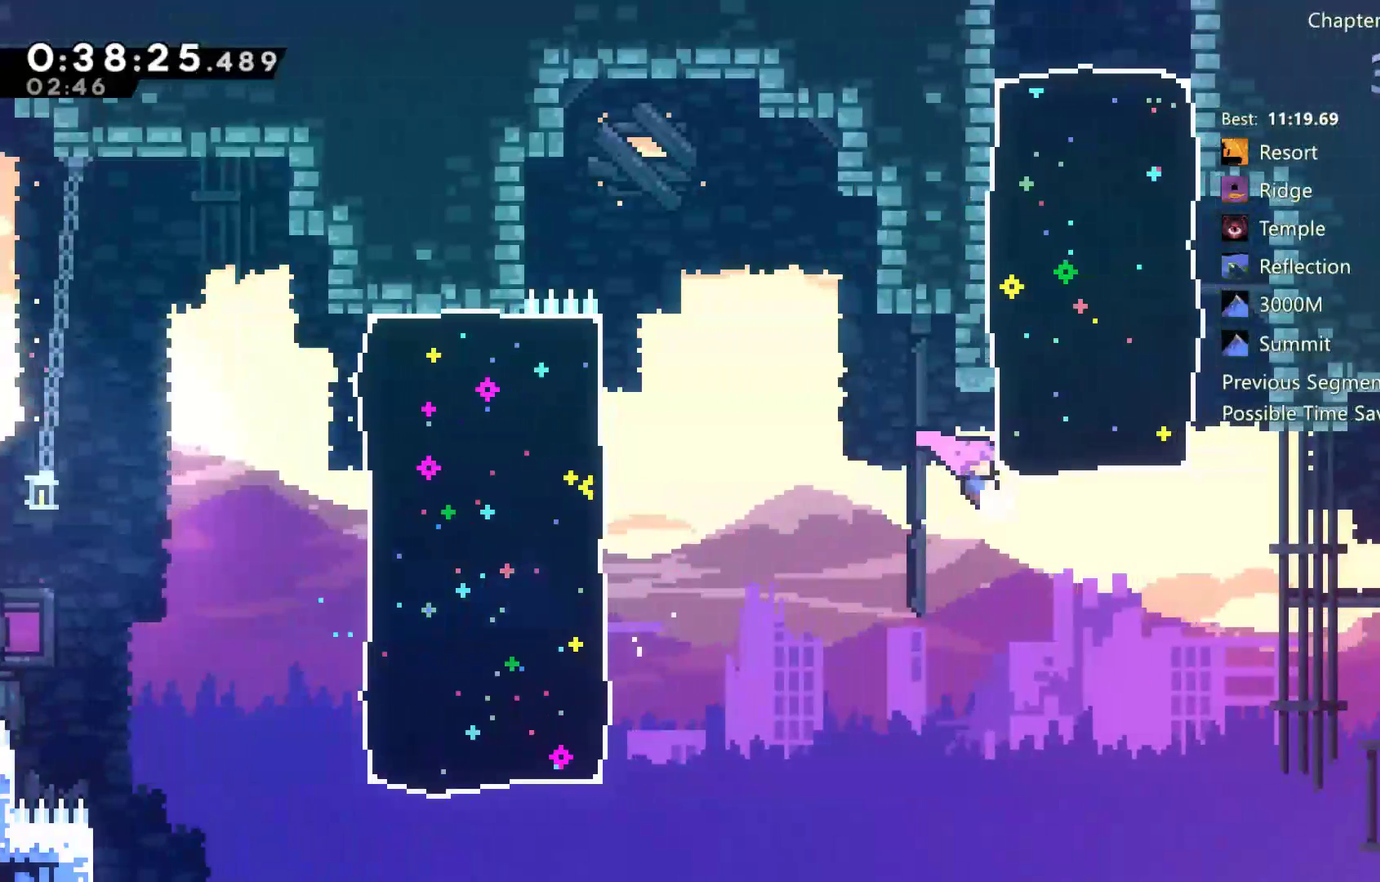
{"buttons": ["DPAD_RIGHT"], "left_stick": "center", "right_stick": "center", "events": [[167, "X", "up"], [200, "DPAD_RIGHT", "down"], [200, "DPAD_UP", "up"]]}
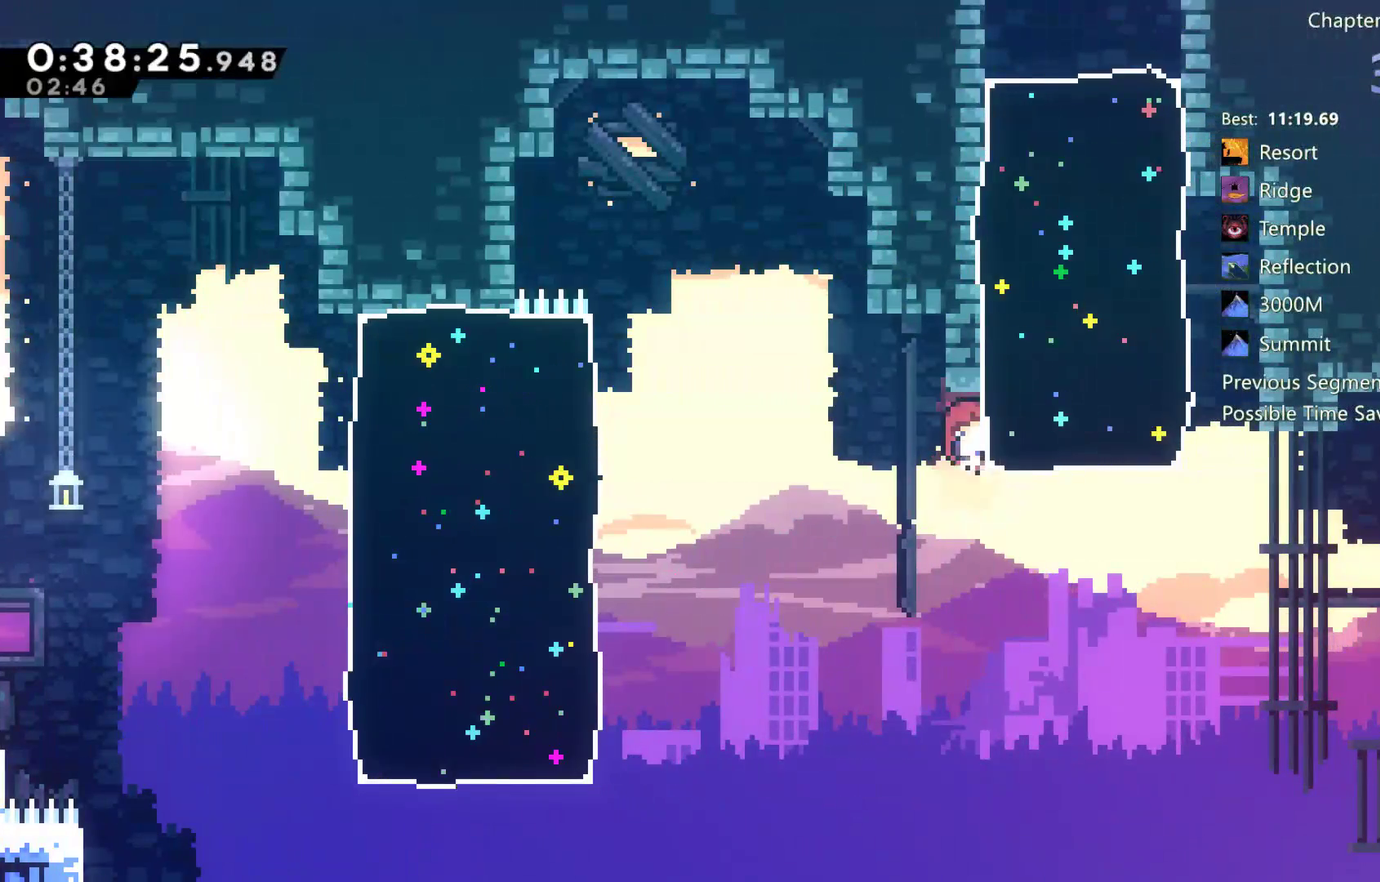
{"buttons": ["X", "DPAD_UP"], "left_stick": "center", "right_stick": "center", "events": [[350, "DPAD_RIGHT", "up"], [350, "DPAD_UP", "down"], [383, "X", "down"]]}
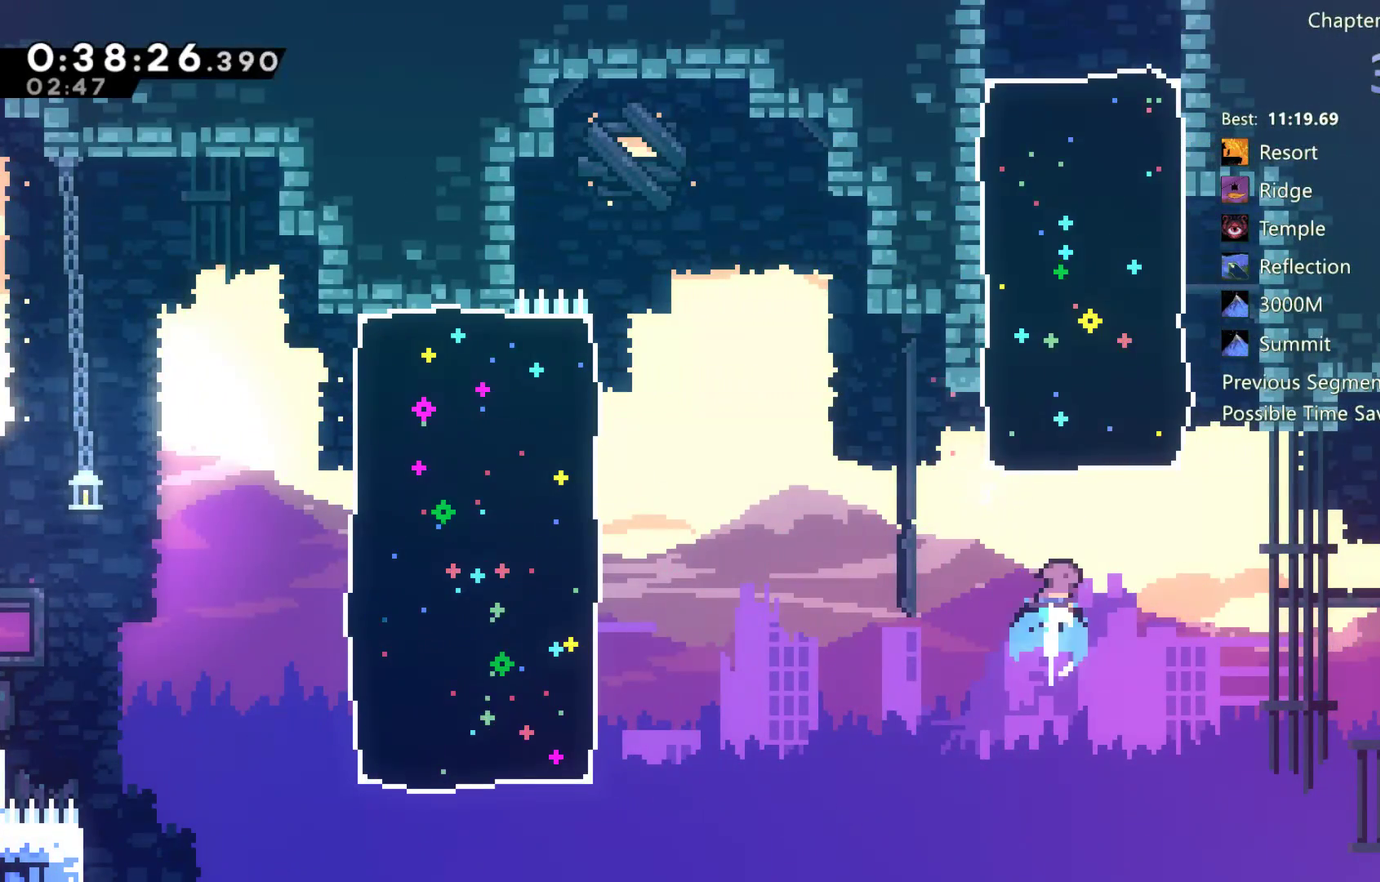
{"buttons": ["DPAD_UP"], "left_stick": "center", "right_stick": "center", "events": [[200, "DPAD_UP", "up"], [200, "X", "up"], [333, "DPAD_UP", "down"], [400, "X", "down"], [500, "X", "up"]]}
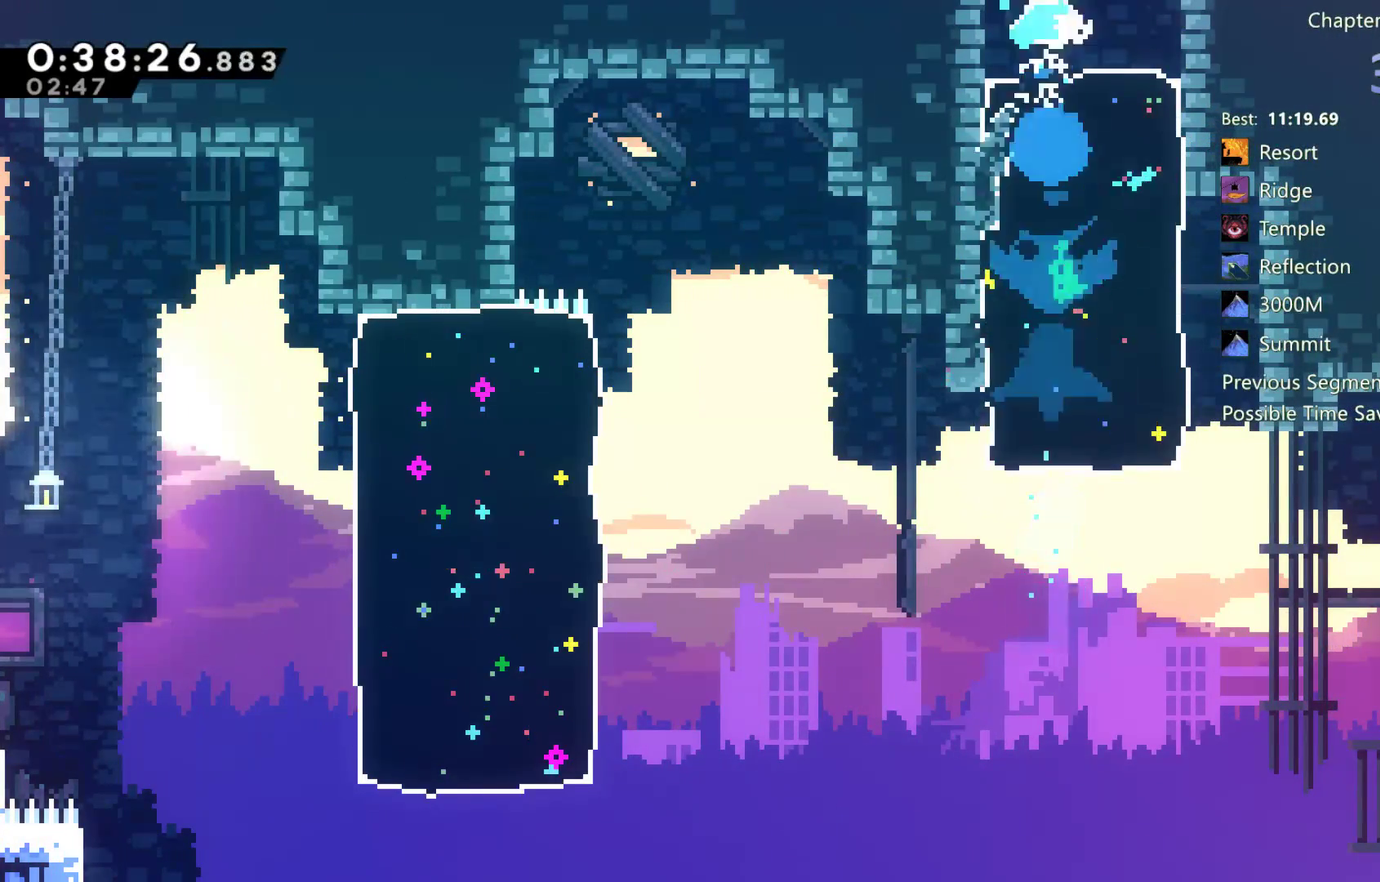
{"buttons": ["A", "DPAD_RIGHT"], "left_stick": "center", "right_stick": "center", "events": [[33, "A", "down"], [200, "DPAD_UP", "up"], [467, "DPAD_RIGHT", "down"]]}
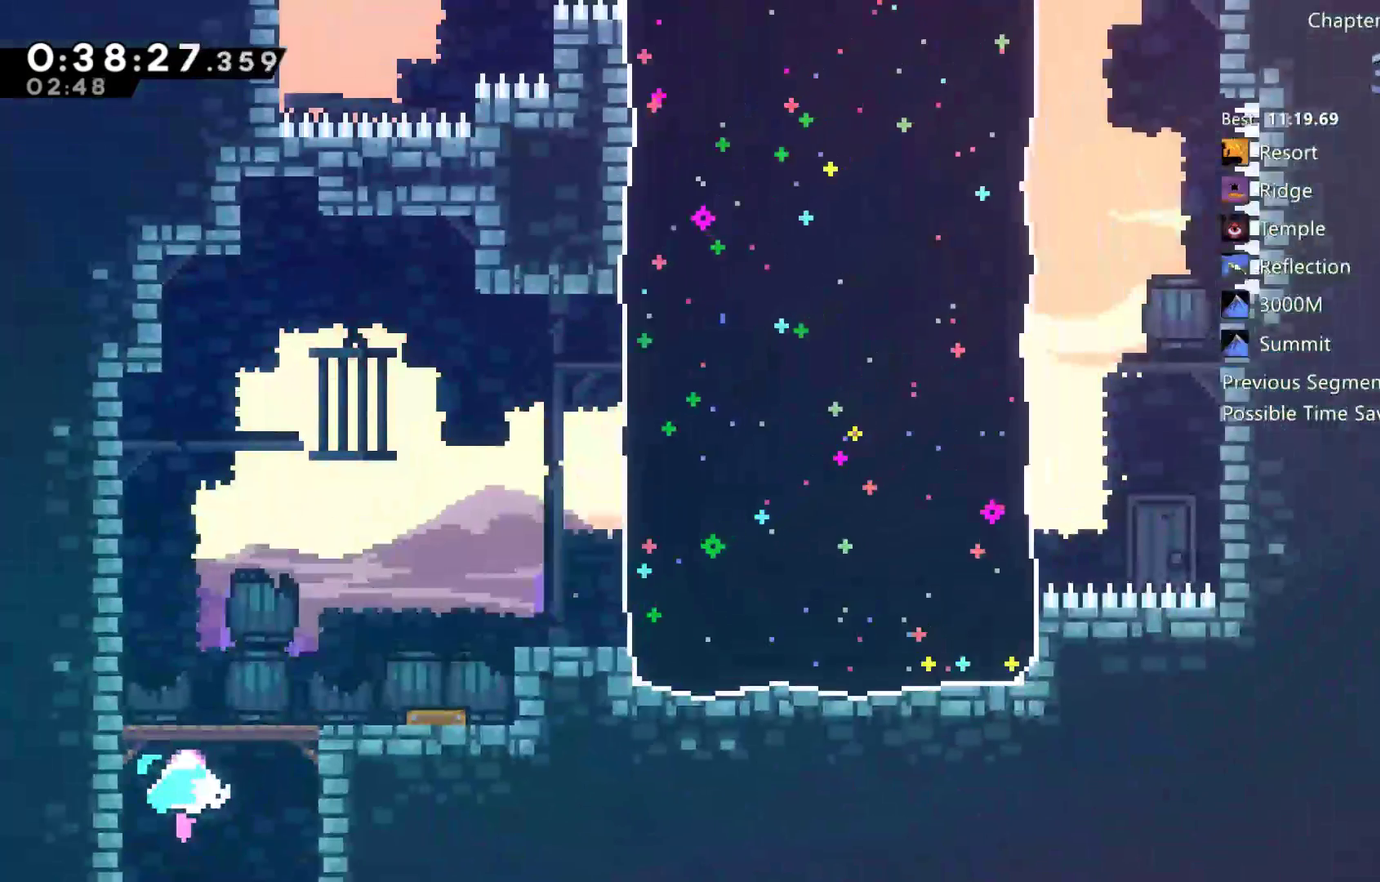
{"buttons": ["DPAD_UP", "DPAD_RIGHT"], "left_stick": "center", "right_stick": "center", "events": [[300, "DPAD_UP", "down"], [333, "A", "up"]]}
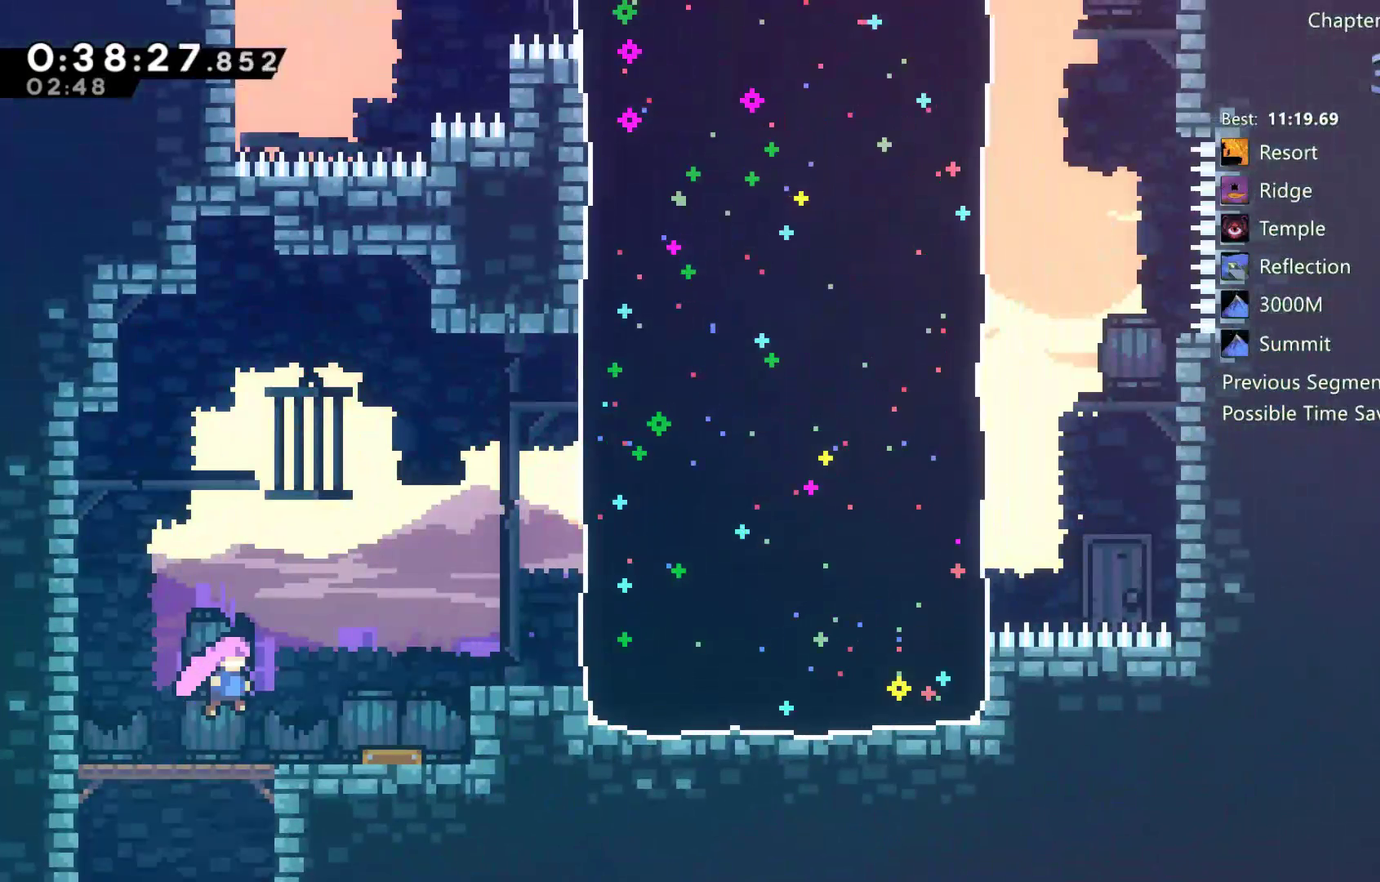
{"buttons": ["X", "DPAD_UP", "DPAD_RIGHT"], "left_stick": "center", "right_stick": "center", "events": [[83, "X", "down"], [333, "X", "up"], [467, "X", "down"]]}
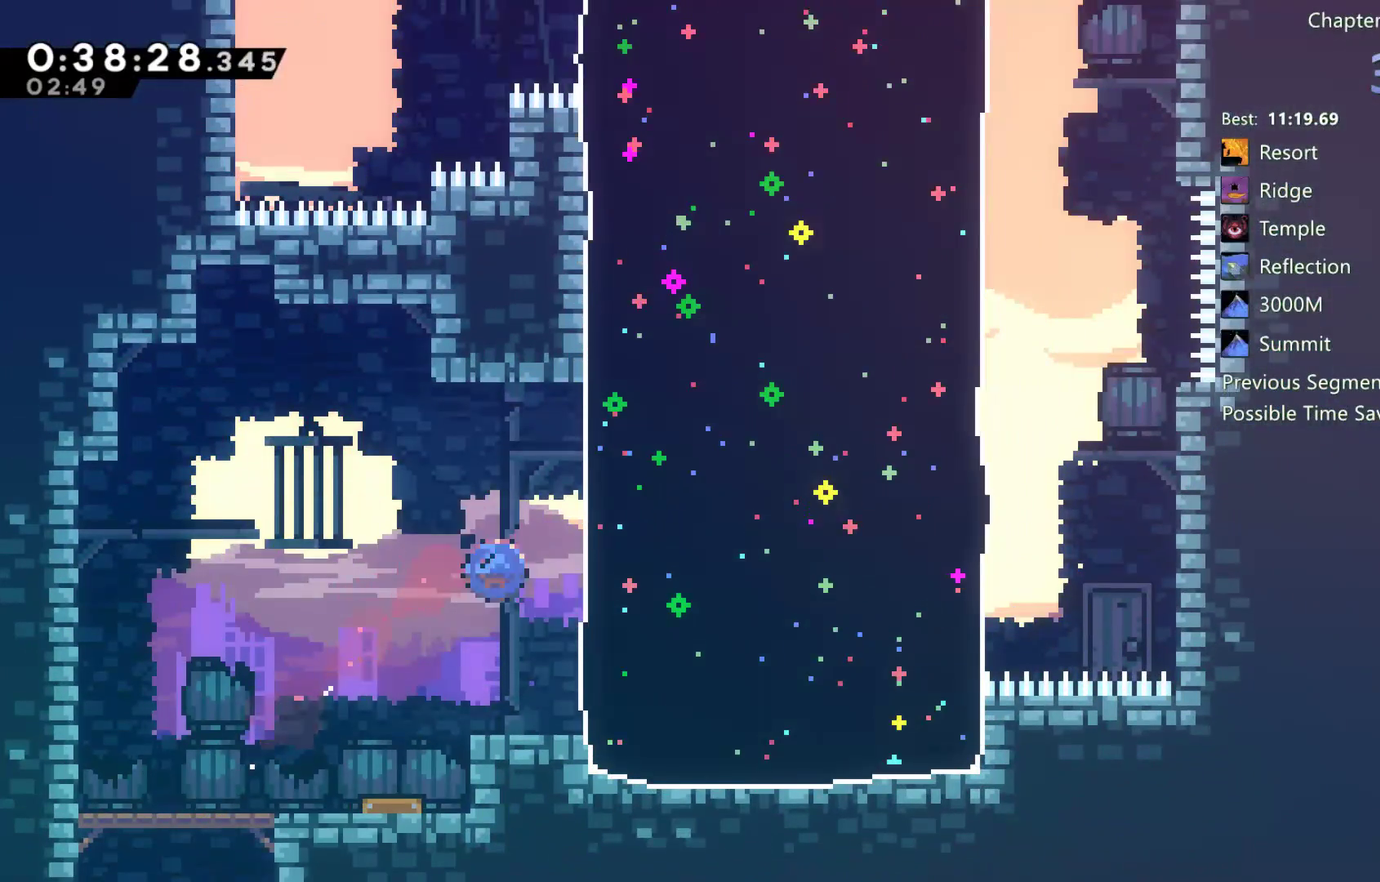
{"buttons": ["DPAD_UP"], "left_stick": "center", "right_stick": "center", "events": [[283, "X", "up"], [350, "DPAD_RIGHT", "up"]]}
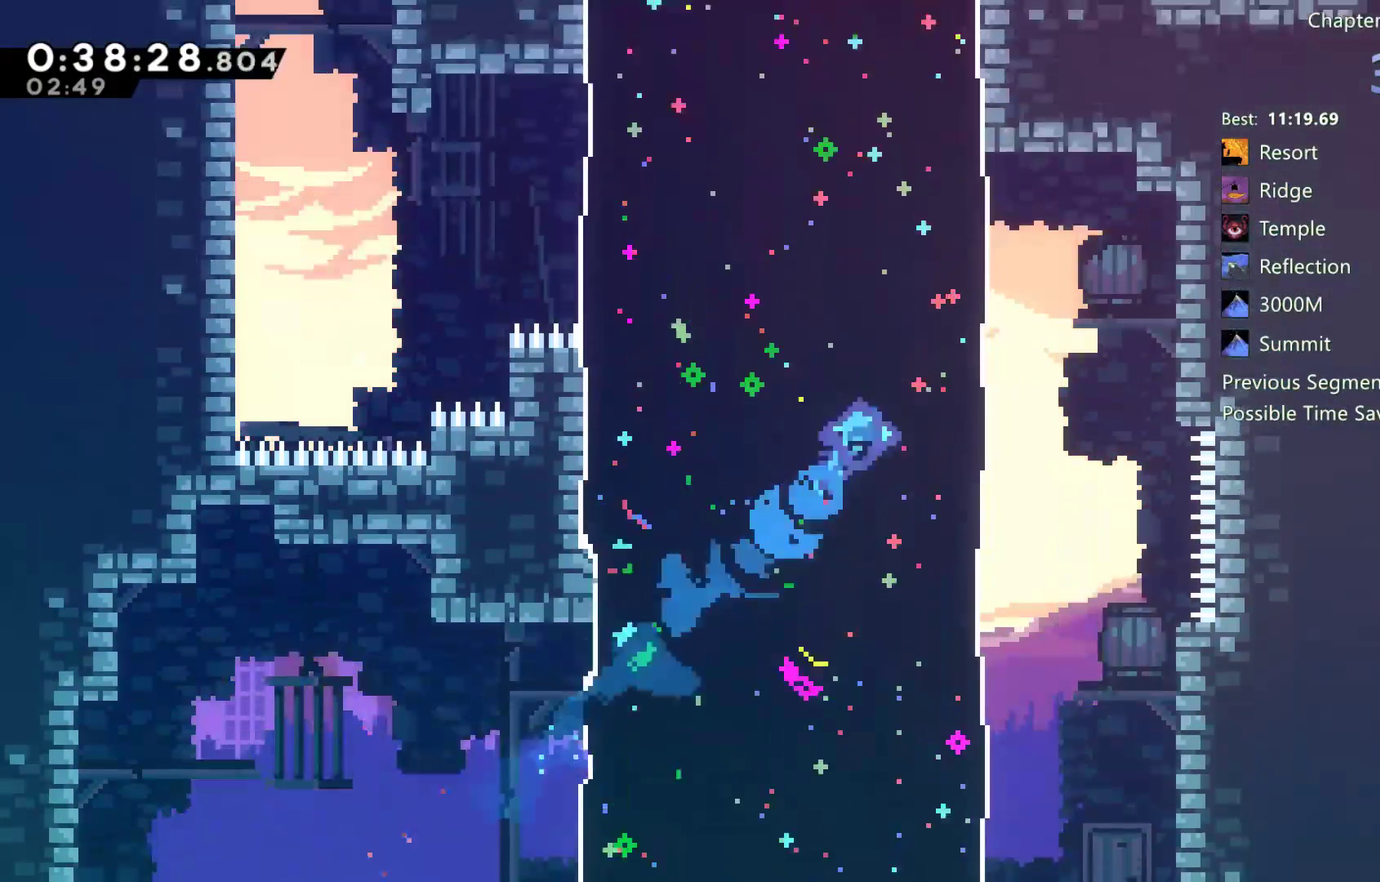
{"buttons": ["X"], "left_stick": "center", "right_stick": "center", "events": [[167, "DPAD_LEFT", "down"], [217, "X", "down"], [400, "DPAD_LEFT", "up"], [500, "DPAD_UP", "up"]]}
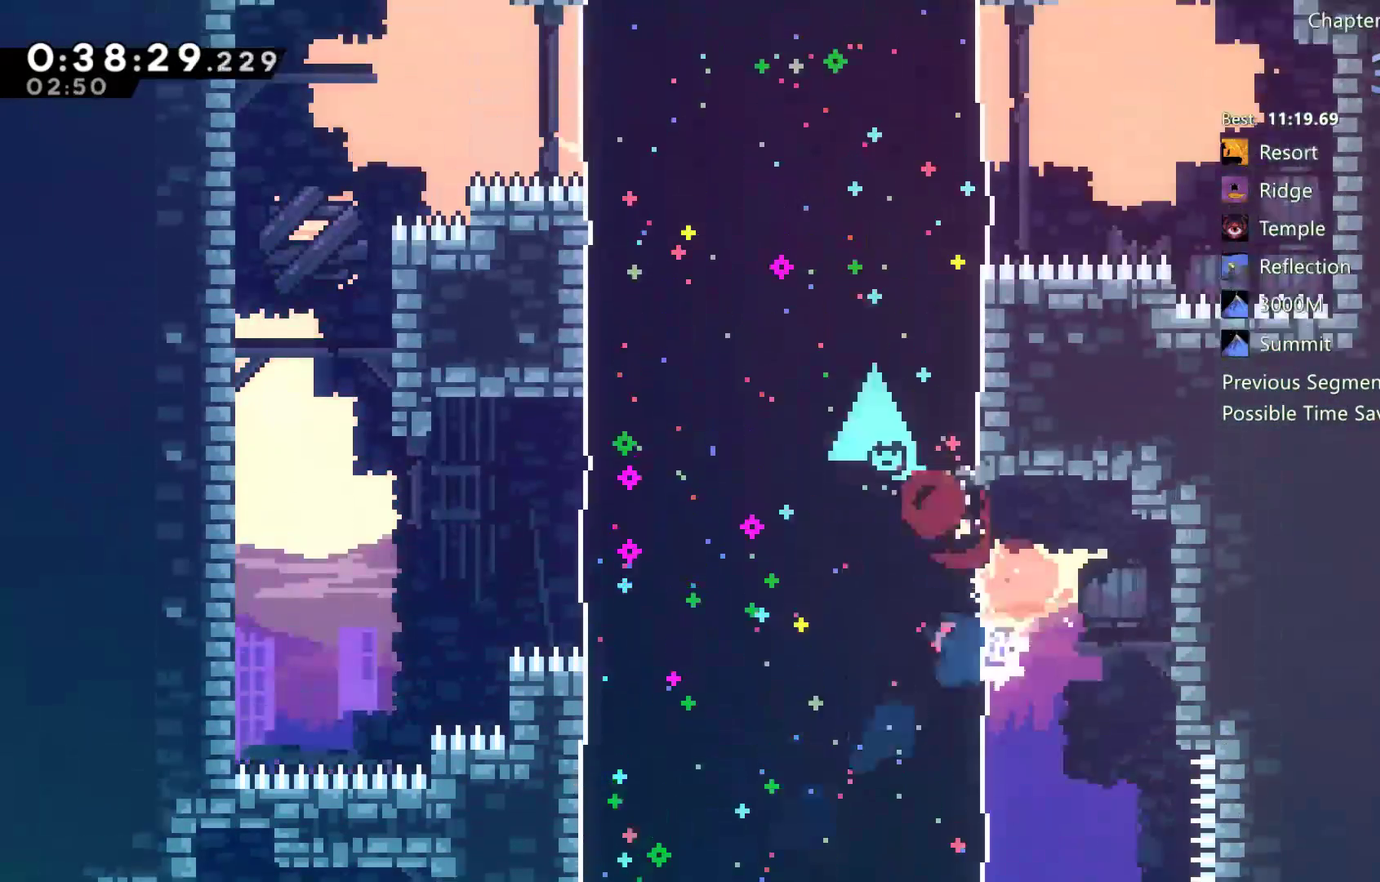
{"buttons": ["X", "DPAD_UP", "DPAD_RIGHT"], "left_stick": "center", "right_stick": "center", "events": [[100, "X", "up"], [150, "DPAD_UP", "down"], [200, "DPAD_RIGHT", "down"], [433, "X", "down"]]}
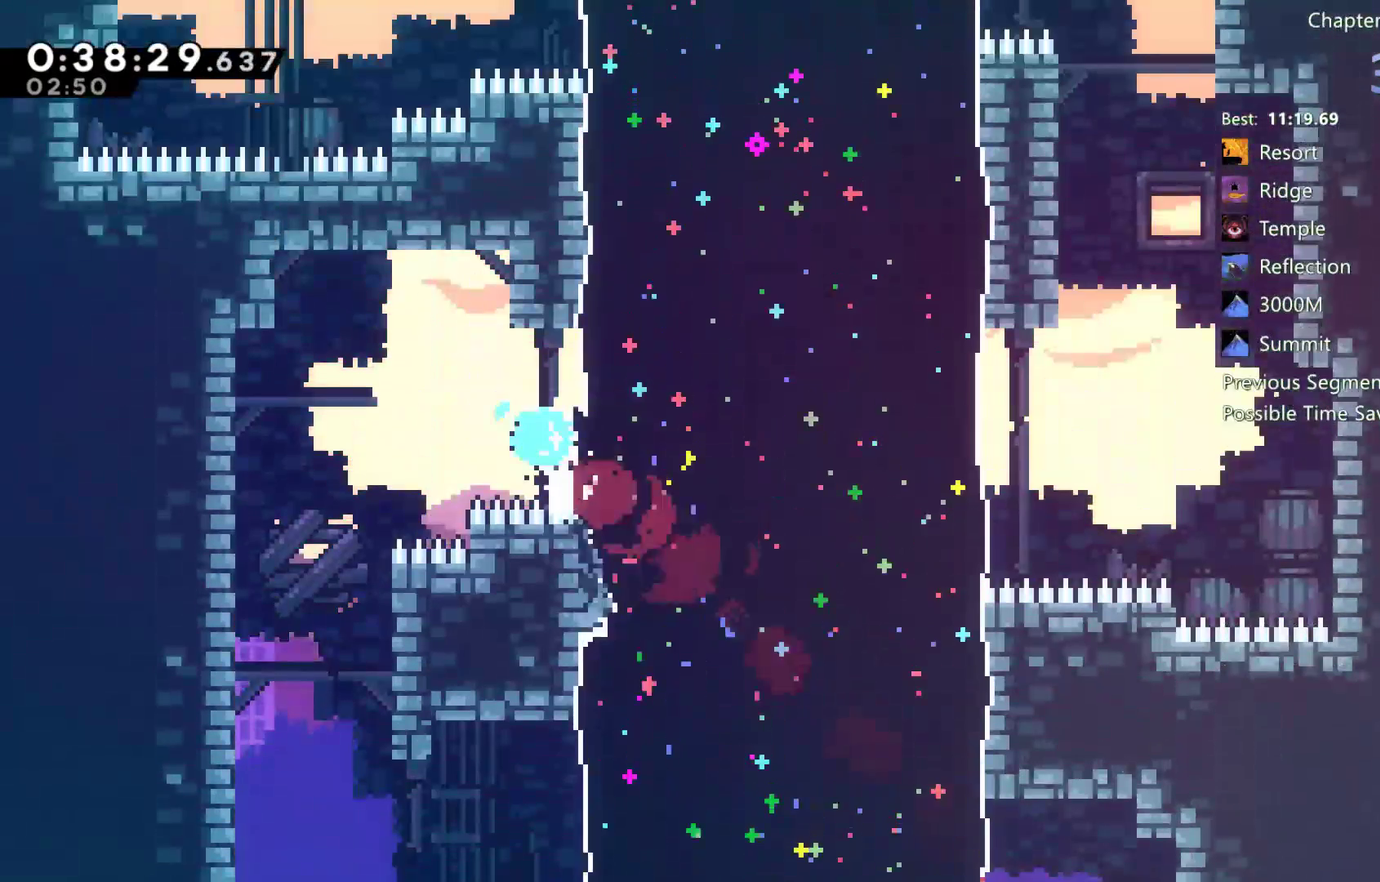
{"buttons": ["DPAD_LEFT"], "left_stick": "center", "right_stick": "center", "events": [[383, "DPAD_RIGHT", "up"], [500, "DPAD_LEFT", "down"], [500, "DPAD_UP", "up"], [500, "X", "up"]]}
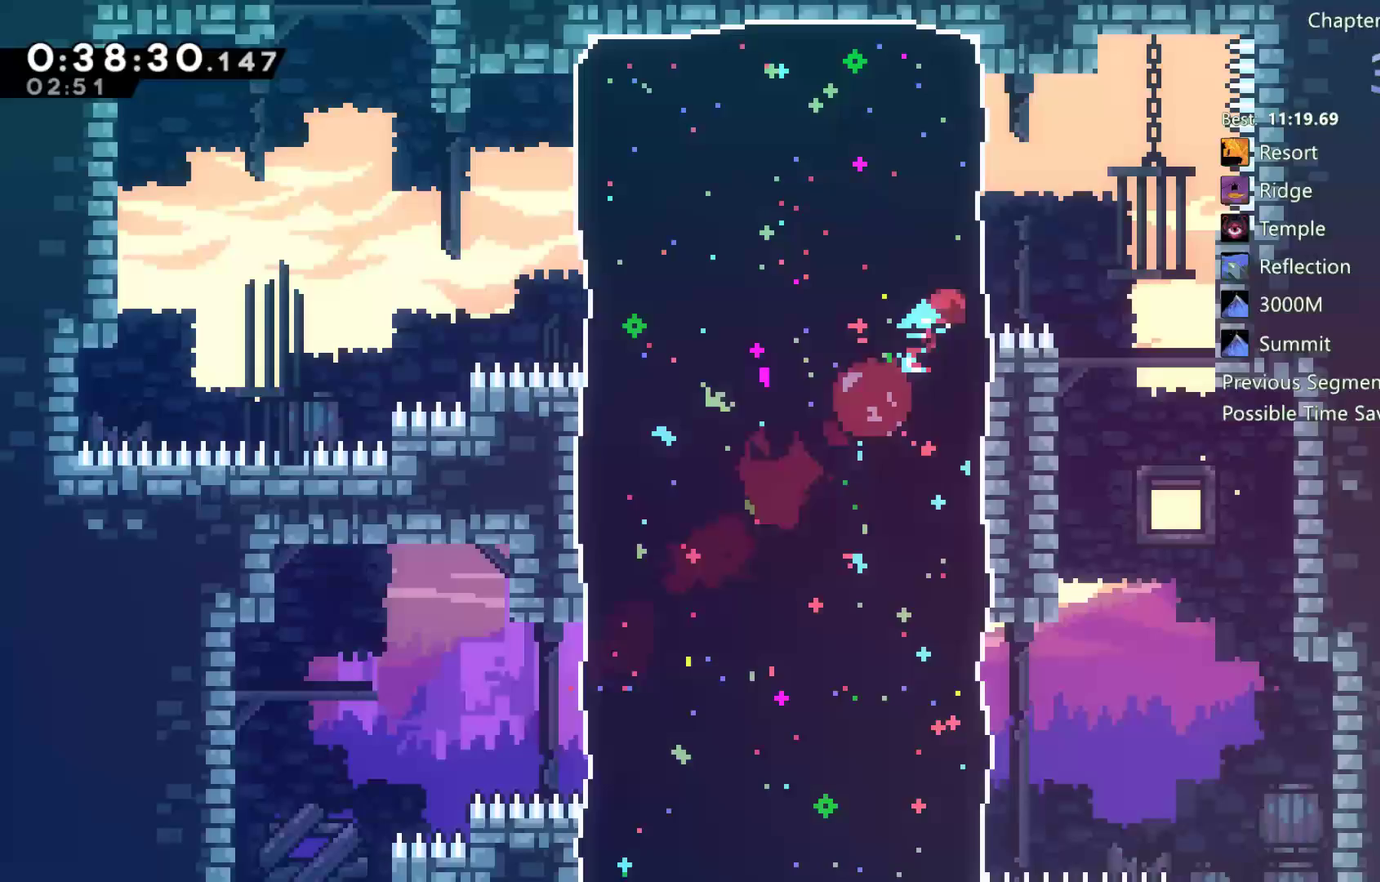
{"buttons": ["DPAD_LEFT"], "left_stick": "center", "right_stick": "center", "events": [[100, "X", "down"], [233, "X", "up"]]}
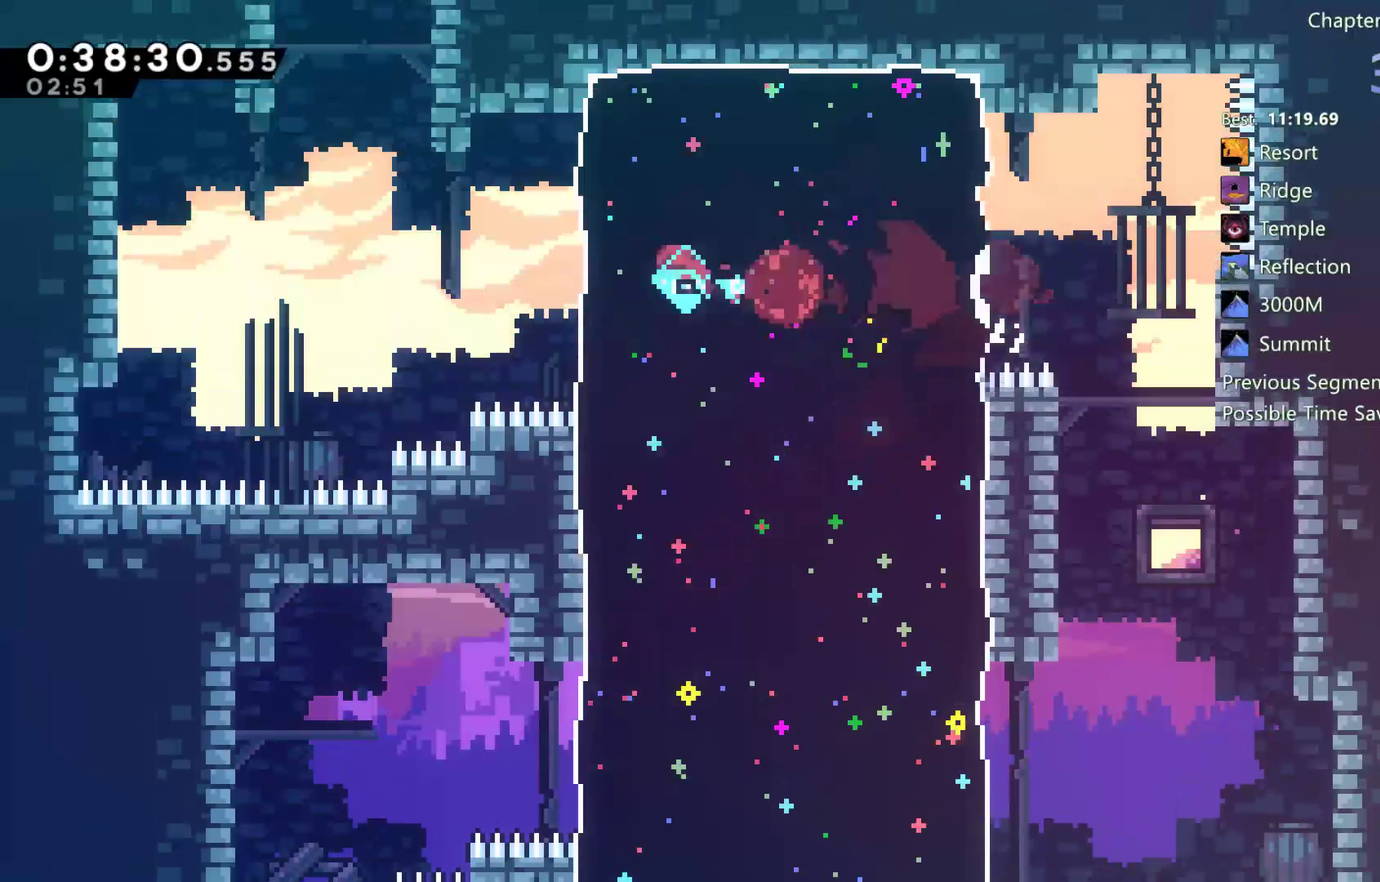
{"buttons": [], "left_stick": "center", "right_stick": "center", "events": [[150, "A", "down"], [217, "DPAD_LEFT", "up"], [217, "DPAD_UP", "down"], [283, "A", "up"], [350, "X", "down"], [417, "X", "up"], [467, "DPAD_UP", "up"]]}
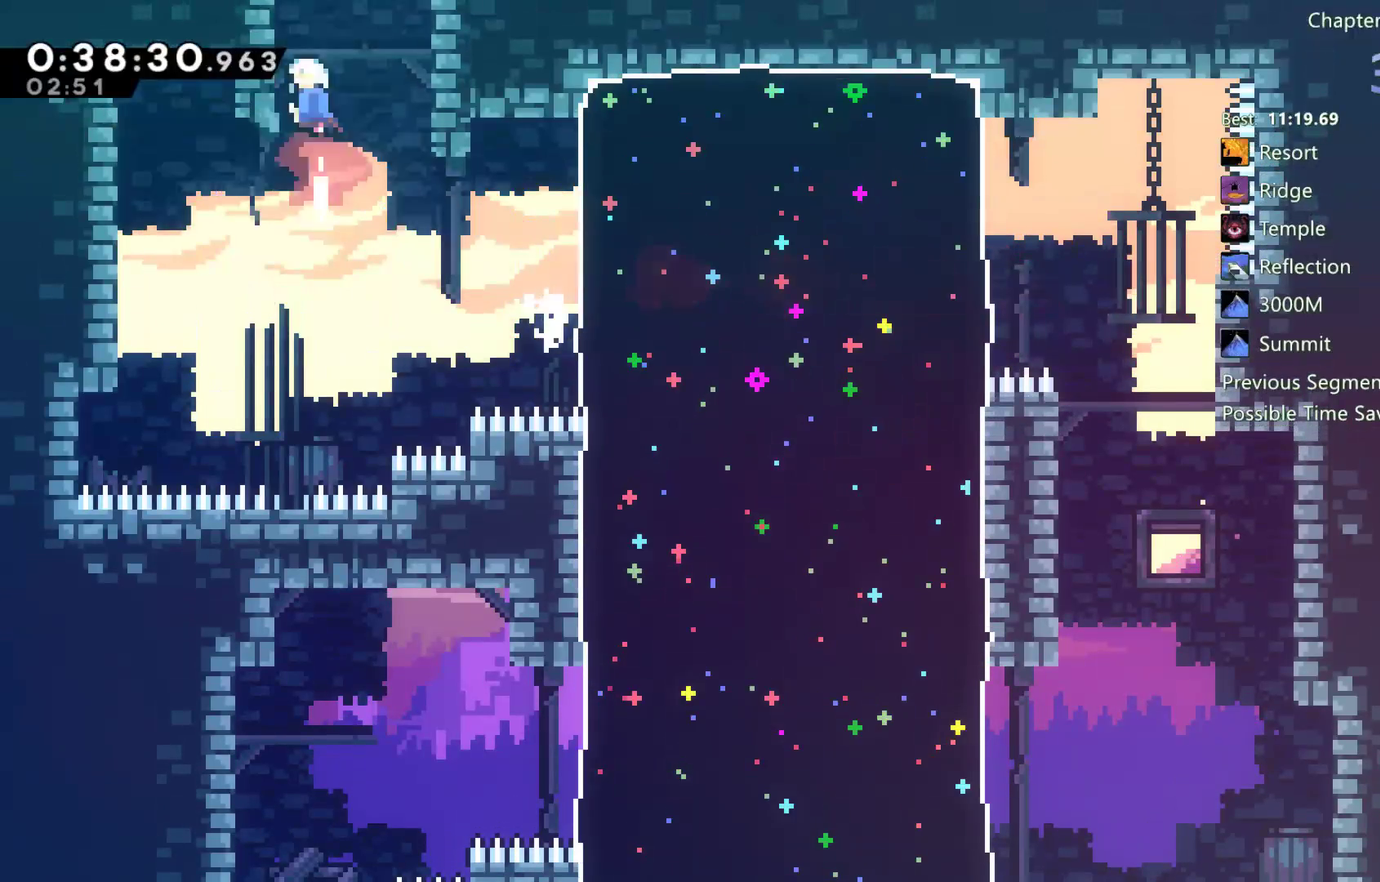
{"buttons": ["A"], "left_stick": "center", "right_stick": "center", "events": [[17, "DPAD_RIGHT", "down"], [50, "A", "down"], [350, "DPAD_RIGHT", "up"]]}